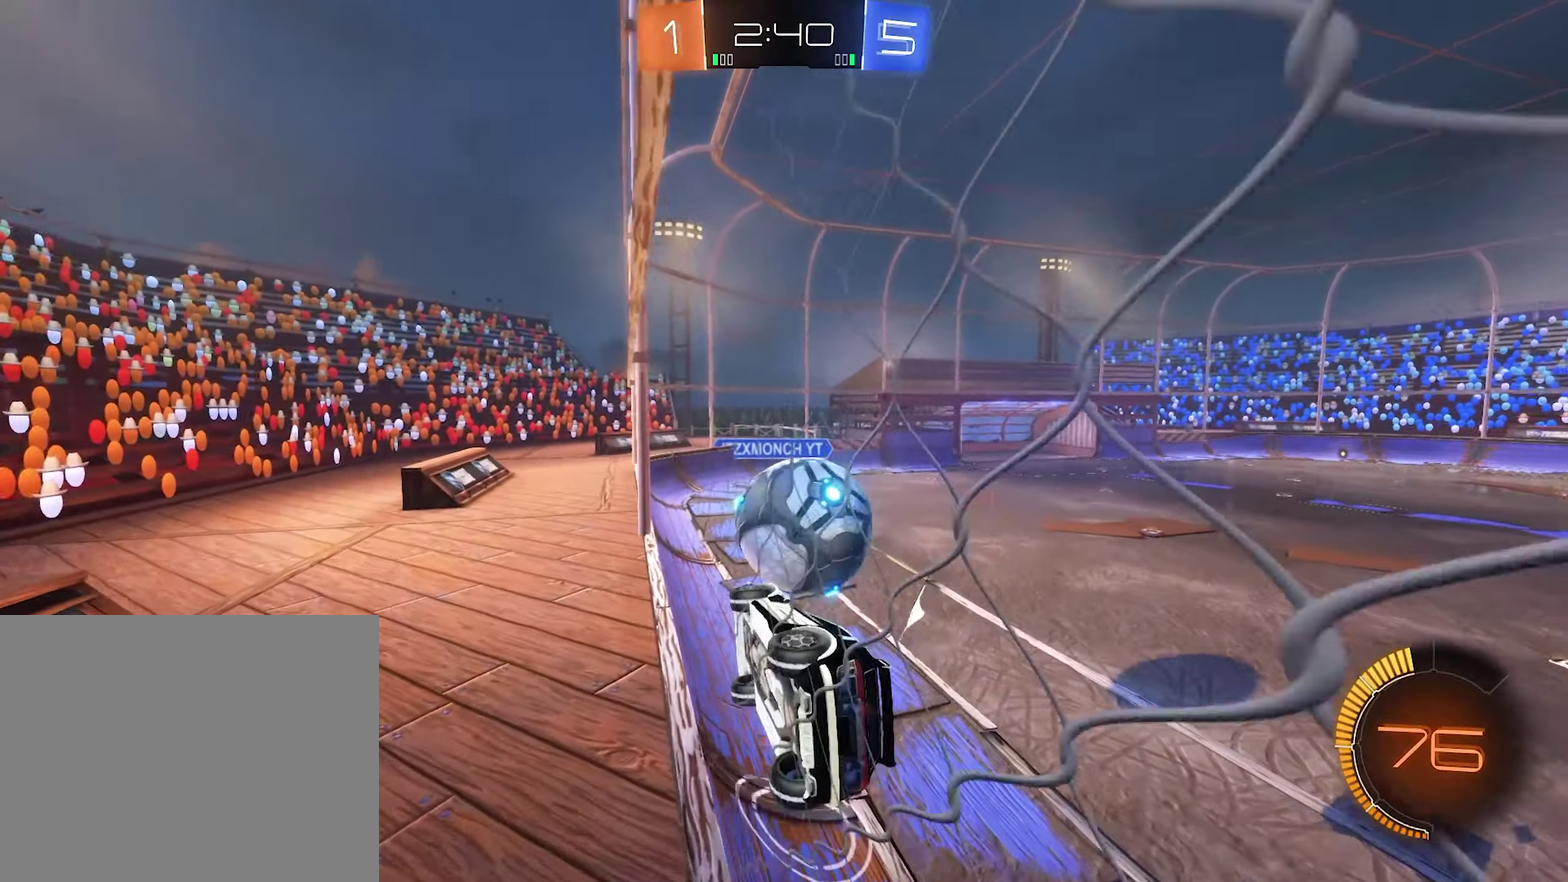
Gameplay with a controller (Xbox layout); each line is a JSON object with the inputs held at the frame after it. "events" lists button and stick changes between this image and that frame as [ms after this image, input, new state], when the widget could be followed in between.
{"buttons": ["R2"], "left_stick": "center", "right_stick": "center", "events": [[16, "R2", "down"], [16, "left_stick", "center"], [50, "L2", "up"], [150, "L2", "down"], [150, "left_stick", "right"], [183, "R2", "up"], [283, "R2", "down"], [316, "L2", "up"], [350, "left_stick", "center"]]}
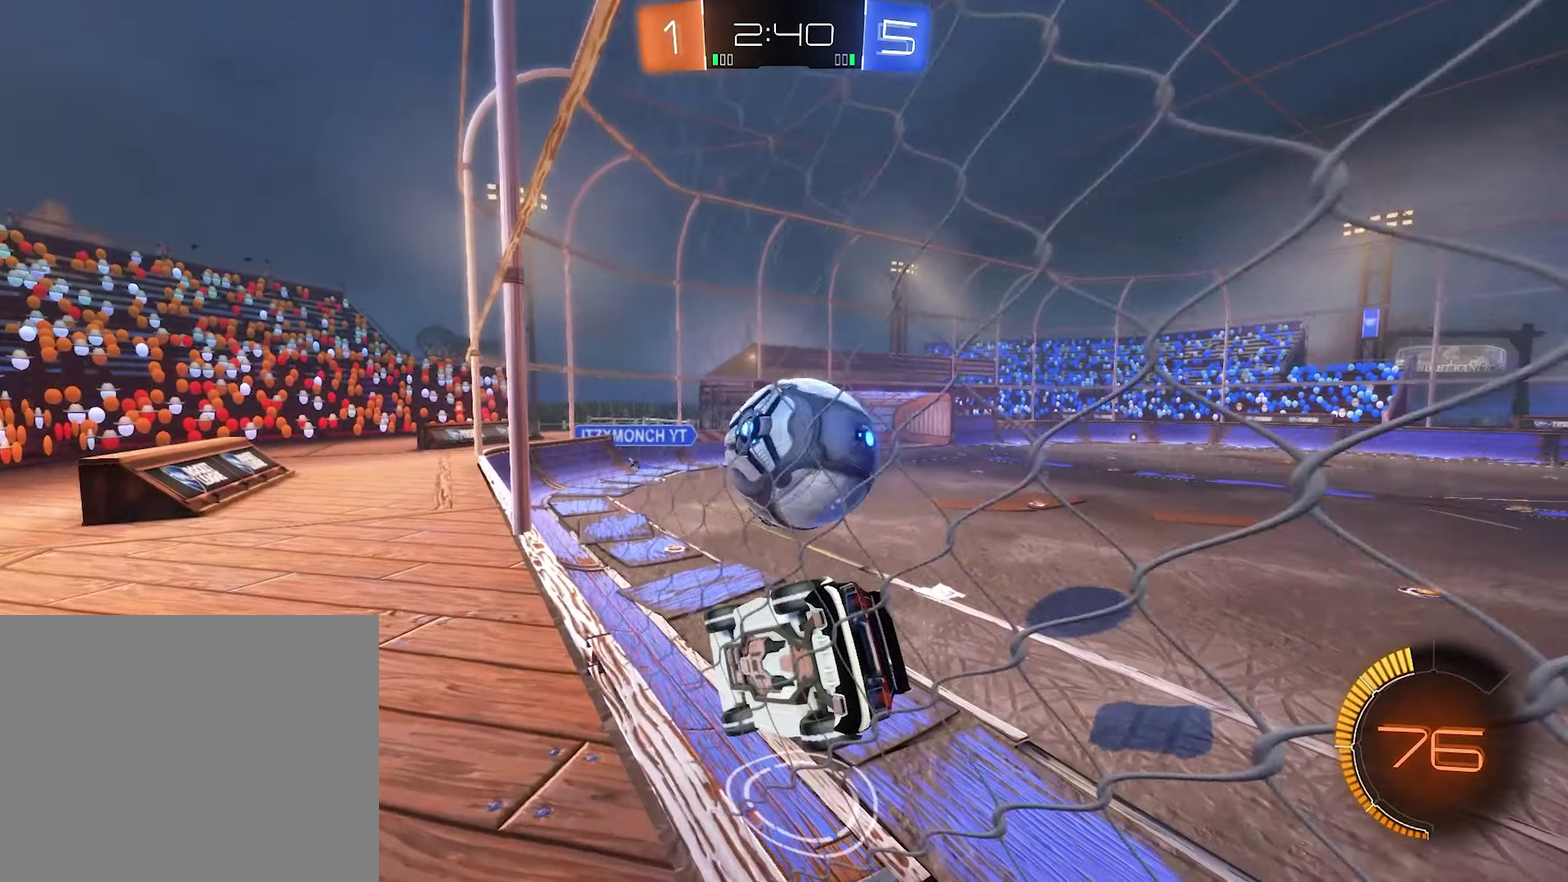
{"buttons": ["R2"], "left_stick": "center", "right_stick": "center", "events": [[116, "R2", "up"], [216, "left_stick", "right"], [383, "R2", "down"], [416, "left_stick", "center"]]}
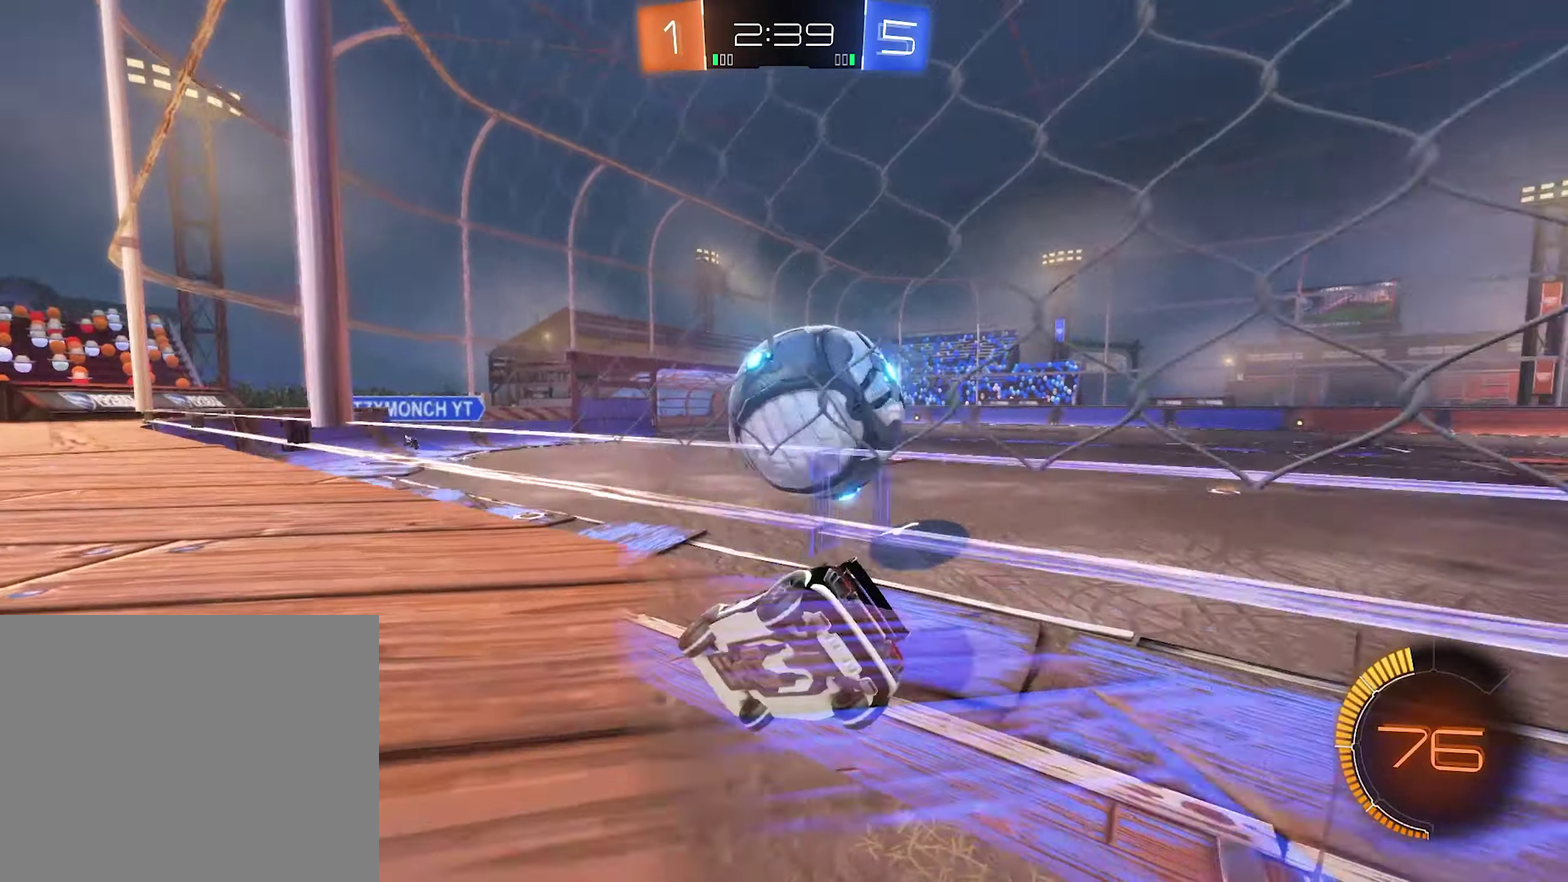
{"buttons": ["R2"], "left_stick": "right", "right_stick": "center", "events": [[116, "left_stick", "right"], [216, "Y", "down"], [350, "Y", "up"]]}
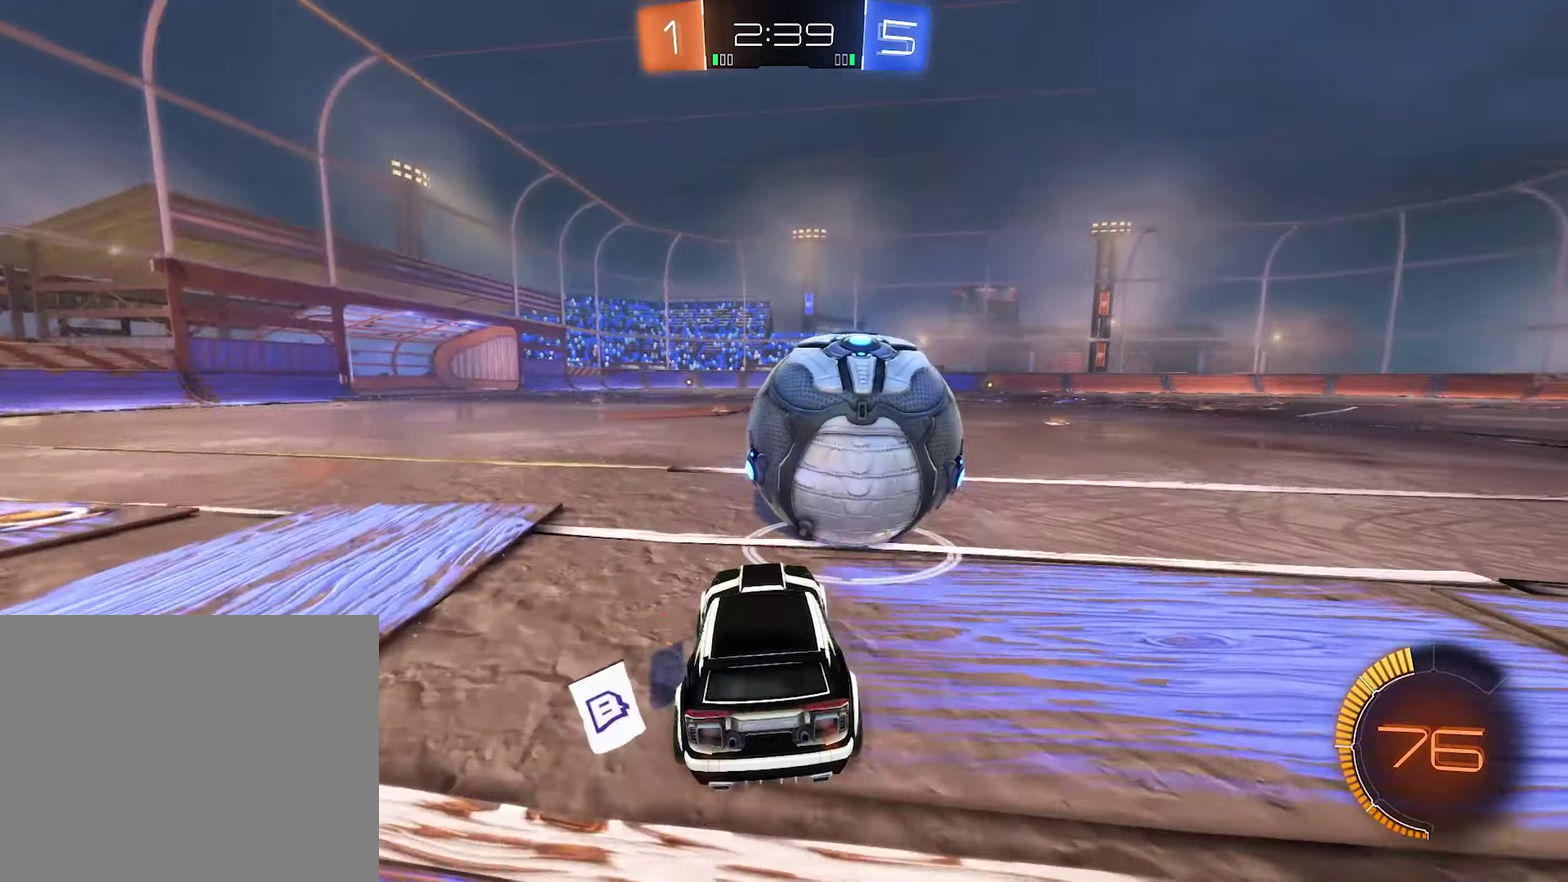
{"buttons": ["R2"], "left_stick": "left", "right_stick": "center", "events": [[116, "B", "down"], [216, "B", "up"], [283, "Y", "down"], [416, "Y", "up"], [483, "left_stick", "left"]]}
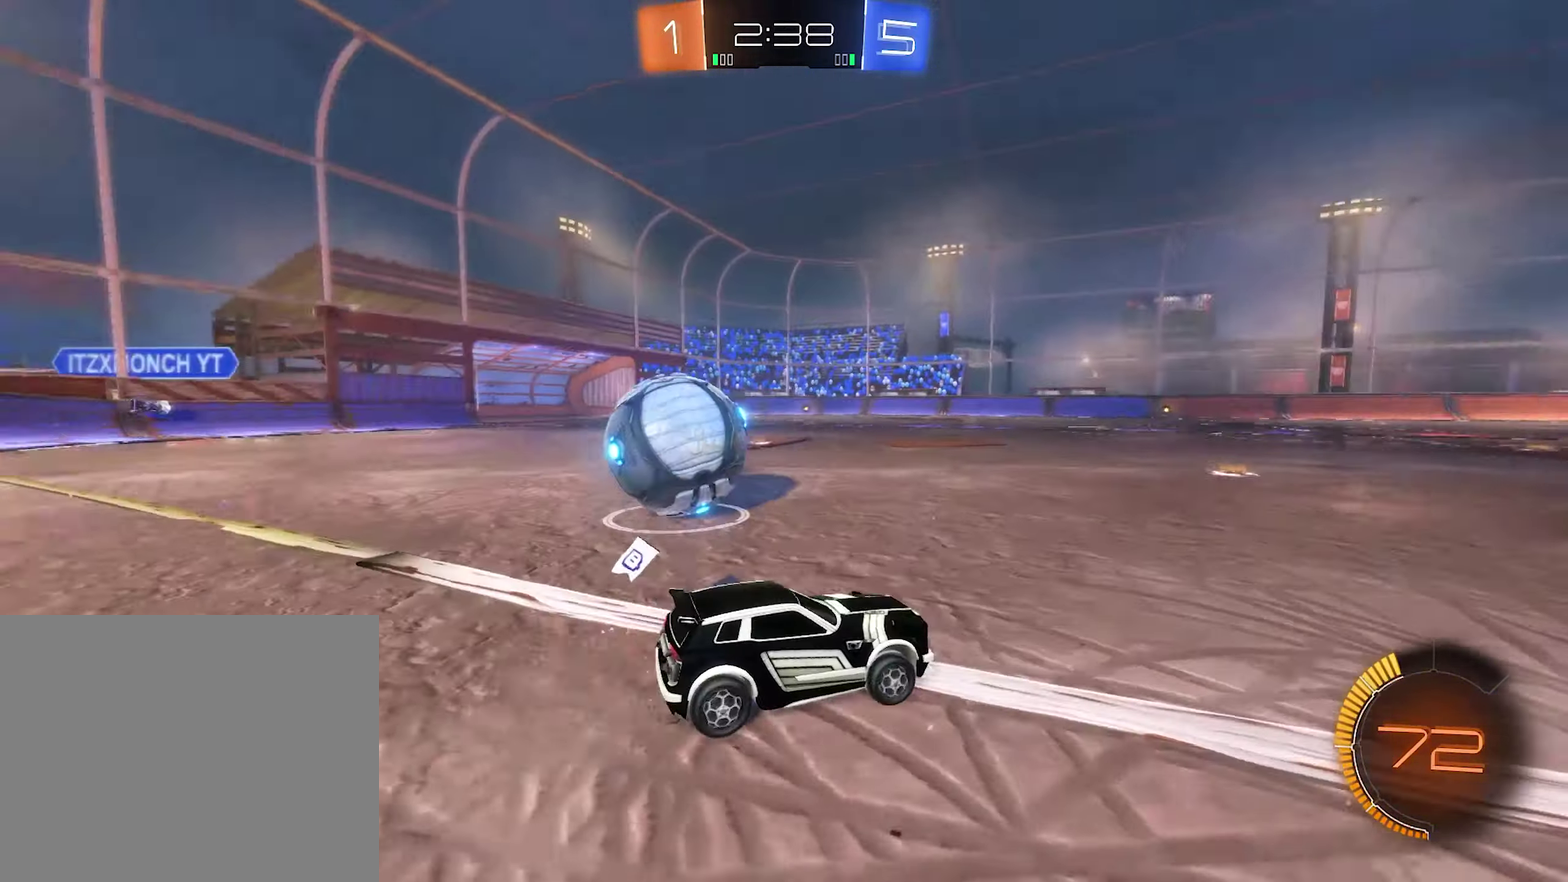
{"buttons": ["R2"], "left_stick": "right", "right_stick": "center", "events": [[316, "left_stick", "center"], [483, "left_stick", "right"]]}
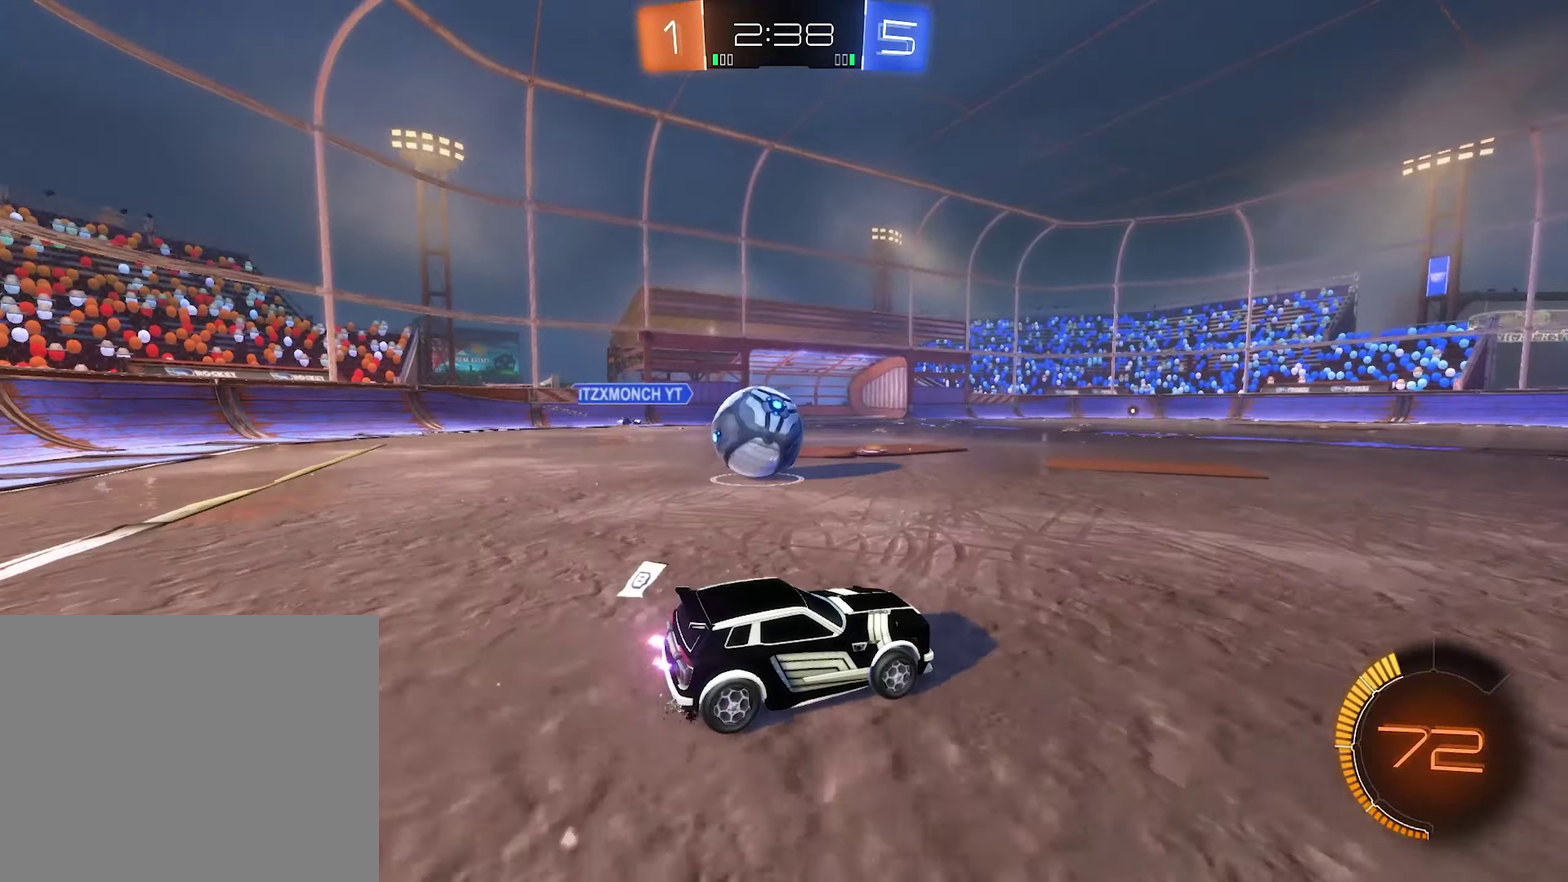
{"buttons": ["R2"], "left_stick": "left", "right_stick": "center", "events": [[16, "R2", "up"], [116, "left_stick", "center"], [250, "R2", "down"], [316, "left_stick", "left"]]}
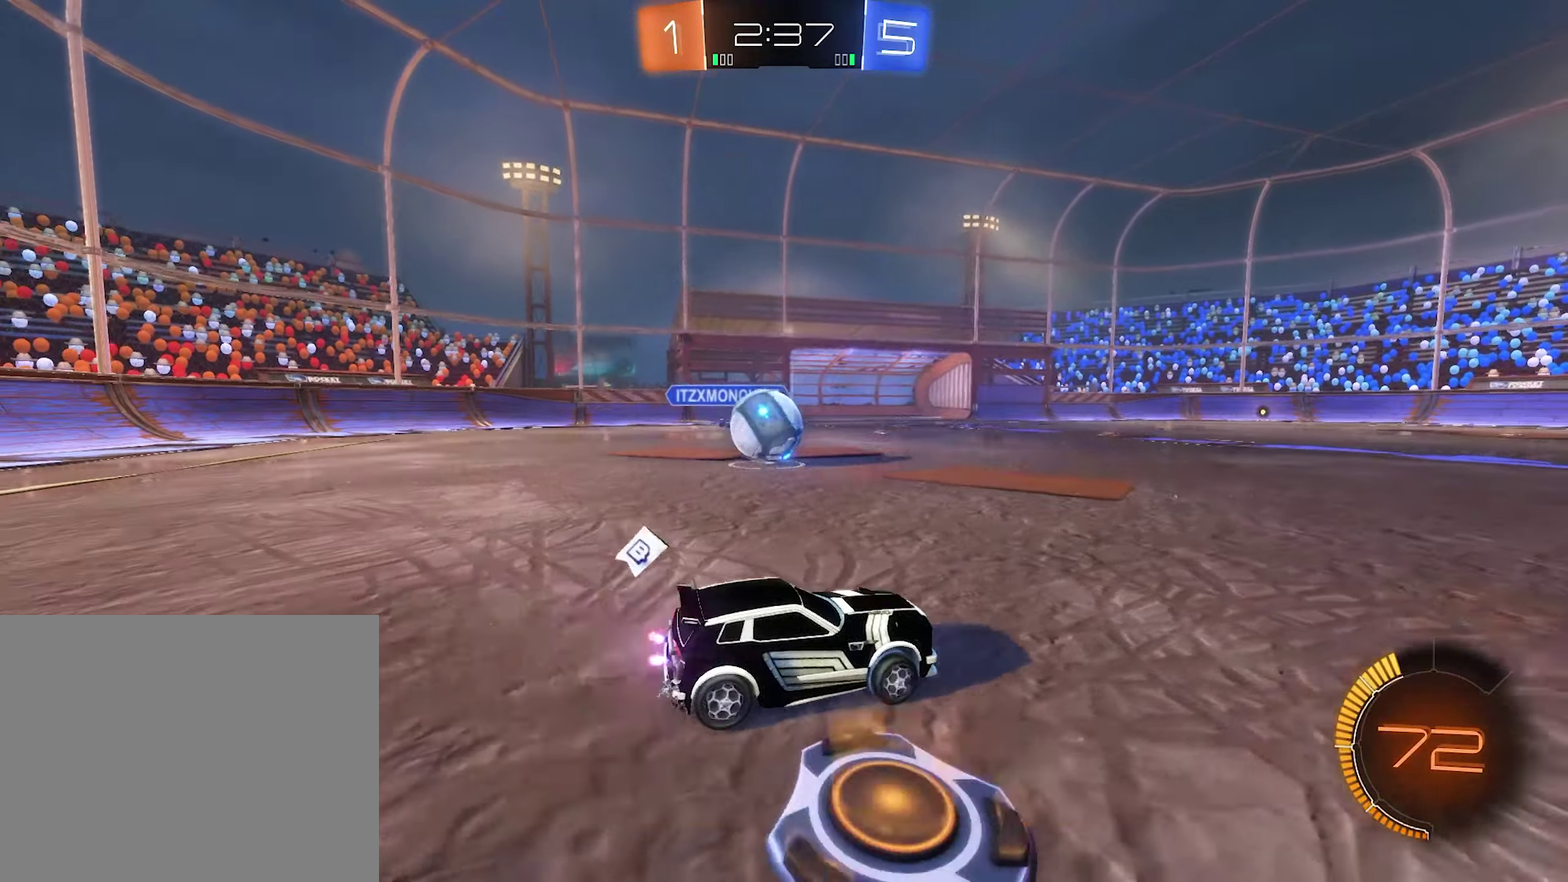
{"buttons": ["R2"], "left_stick": "center", "right_stick": "center", "events": [[316, "left_stick", "center"]]}
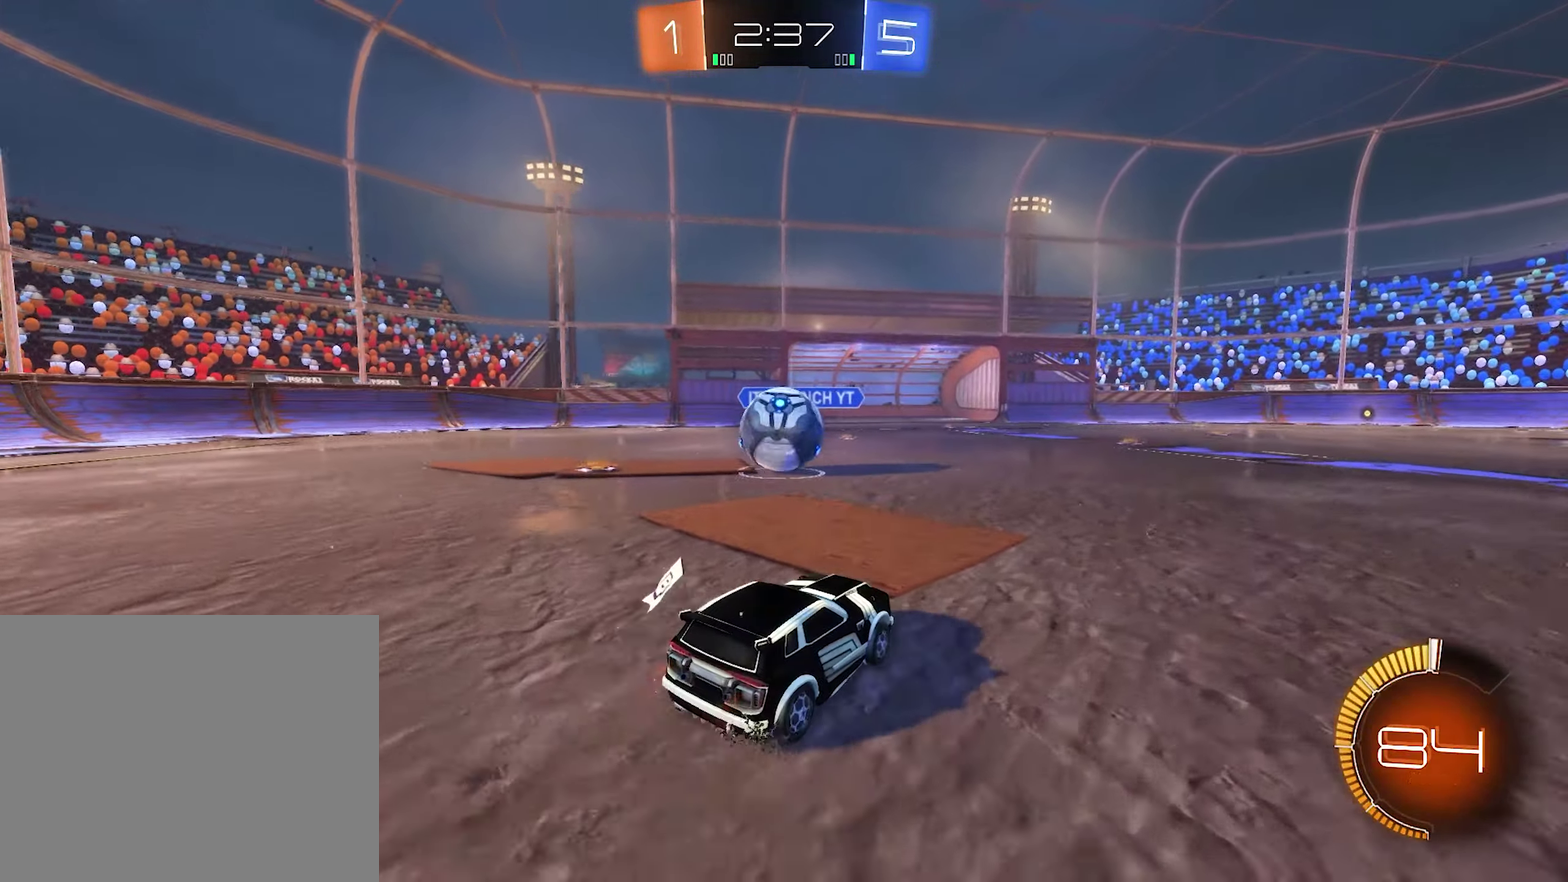
{"buttons": [], "left_stick": "center", "right_stick": "center", "events": [[383, "R2", "up"]]}
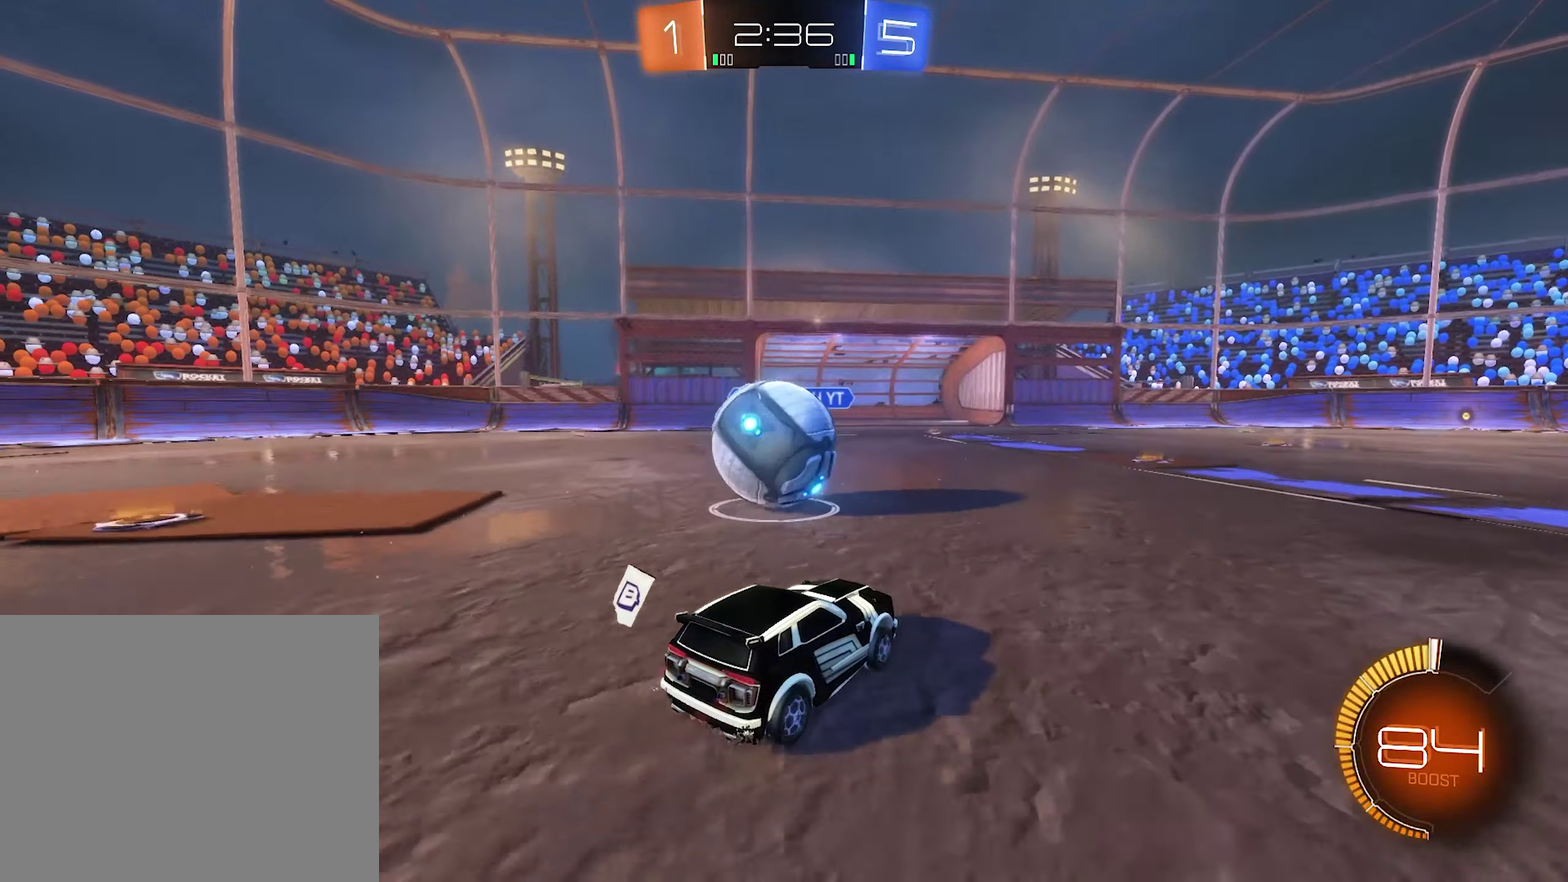
{"buttons": ["R2"], "left_stick": "down-right", "right_stick": "center", "events": [[83, "L2", "down"], [83, "left_stick", "right"], [183, "L2", "up"], [250, "left_stick", "down-right"], [316, "R2", "down"]]}
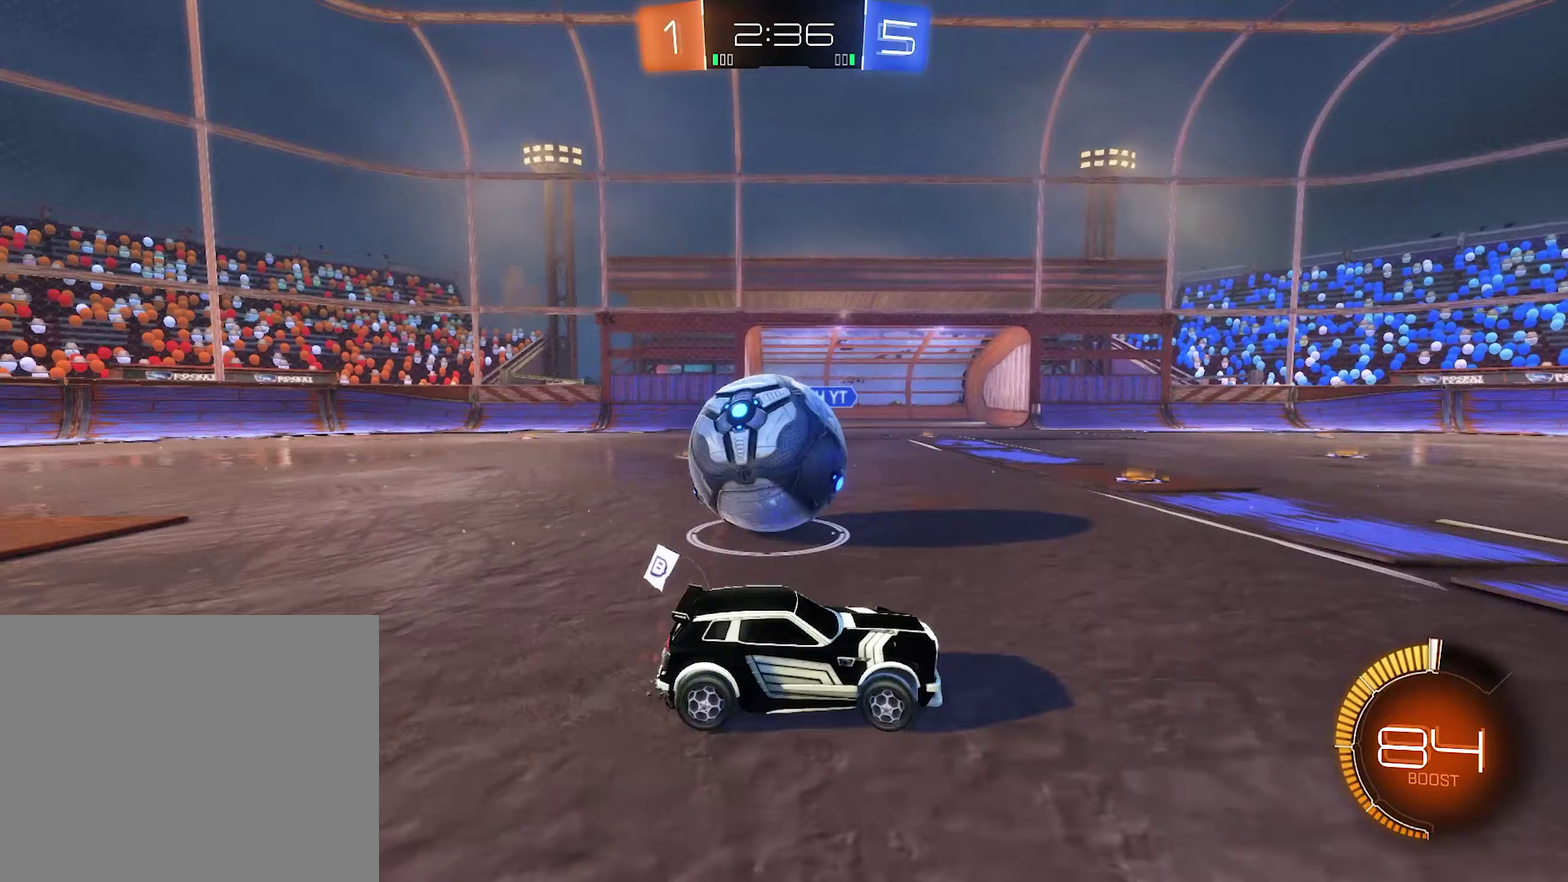
{"buttons": ["L1", "R2"], "left_stick": "left", "right_stick": "center", "events": [[283, "left_stick", "left"], [350, "L1", "down"]]}
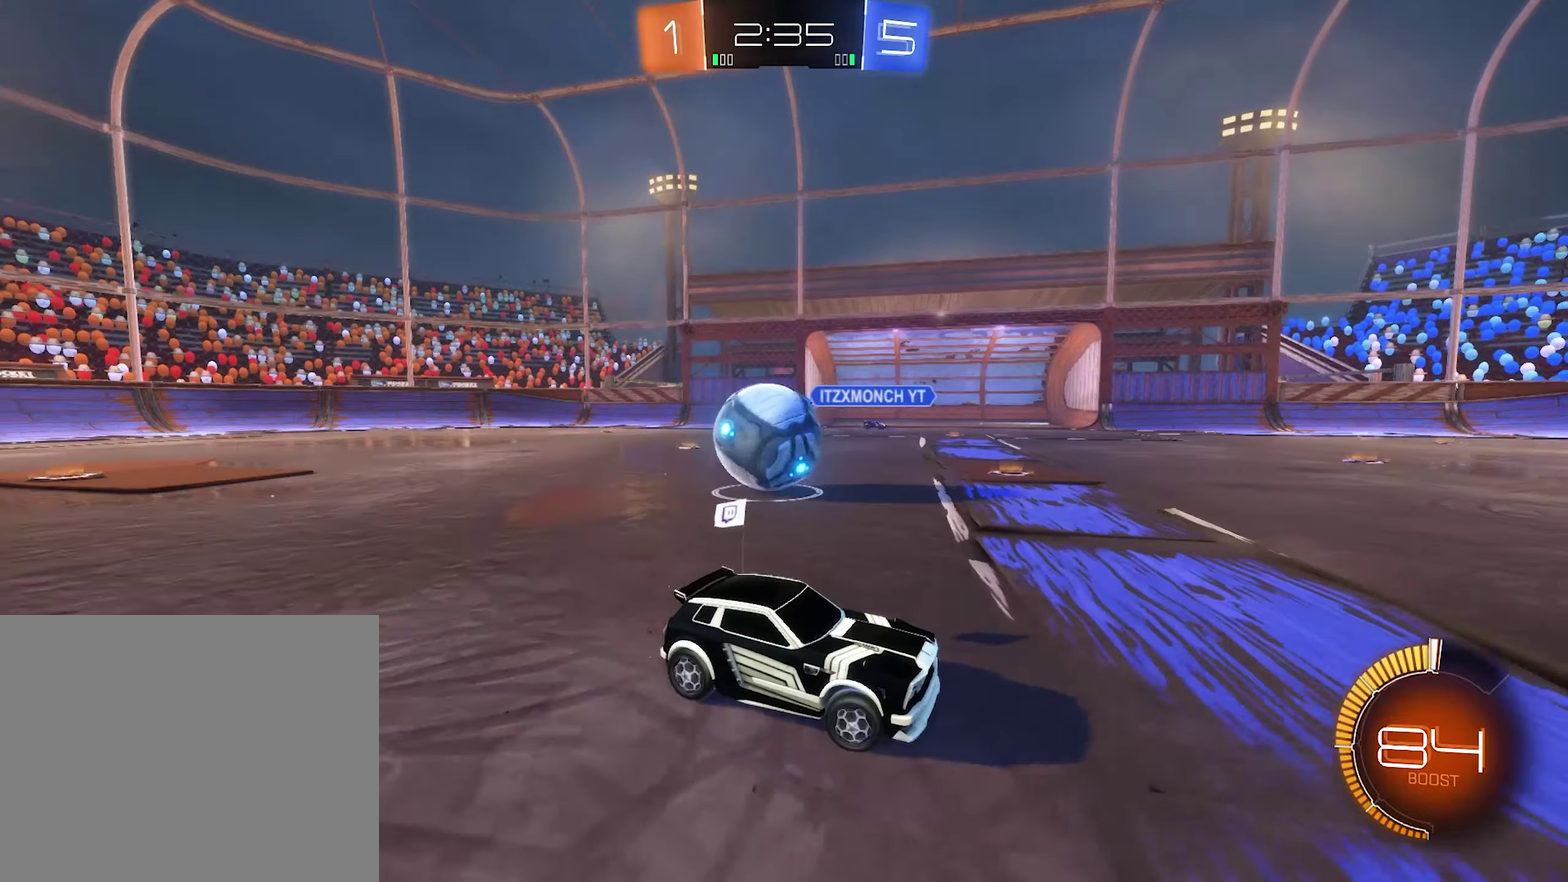
{"buttons": ["B", "R2"], "left_stick": "left", "right_stick": "center", "events": [[50, "L1", "up"], [317, "B", "down"]]}
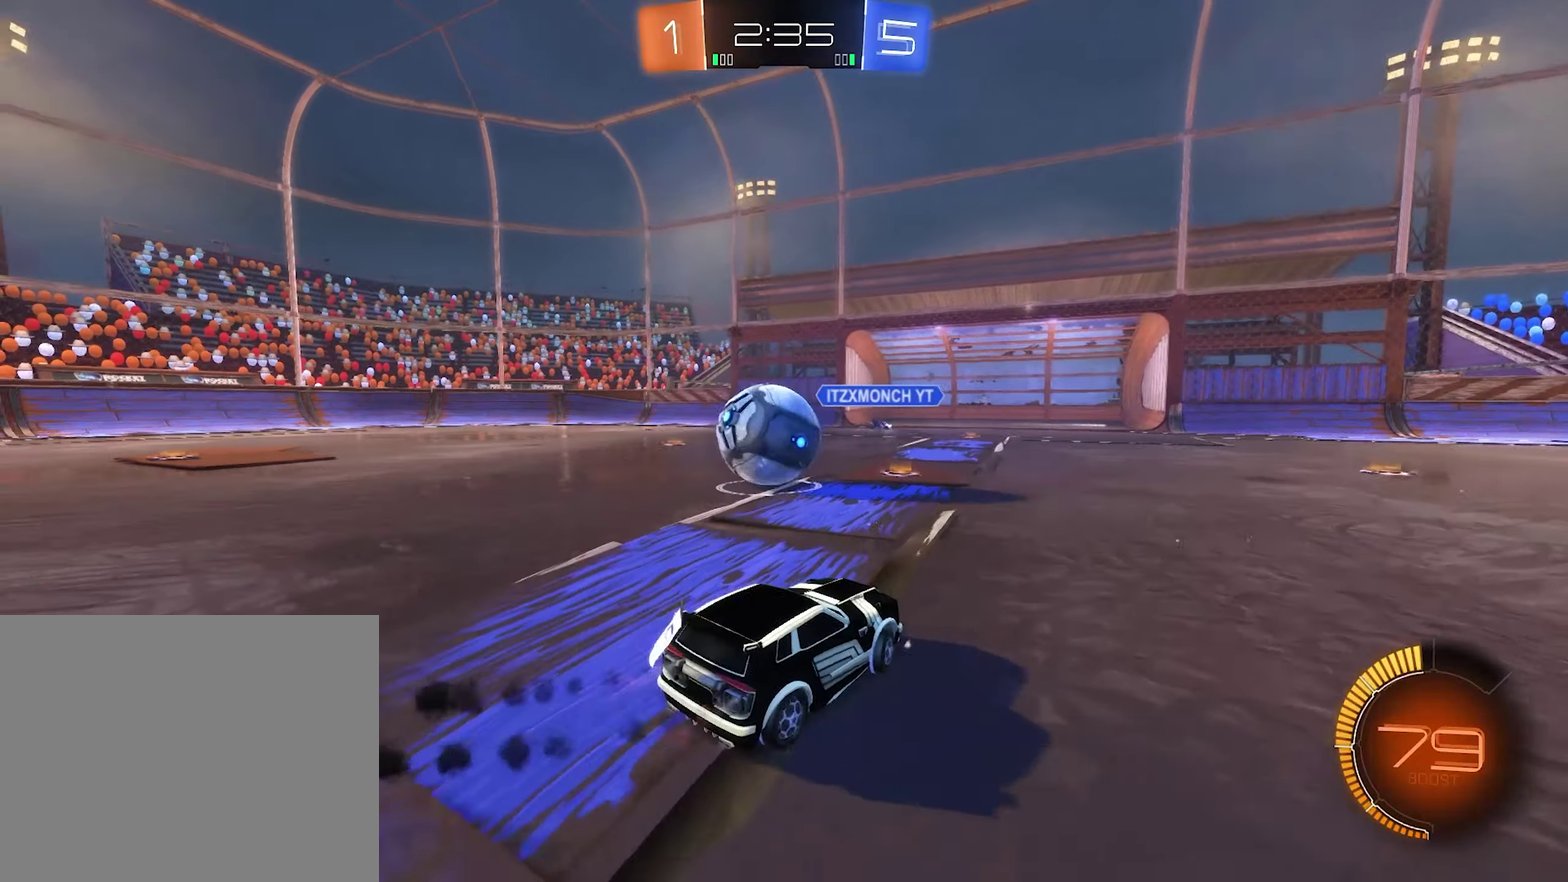
{"buttons": ["B", "R2"], "left_stick": "right", "right_stick": "center", "events": [[17, "left_stick", "center"], [117, "B", "up"], [150, "R2", "up"], [217, "L2", "down"], [417, "L2", "up"], [417, "R2", "down"], [417, "left_stick", "right"], [450, "B", "down"]]}
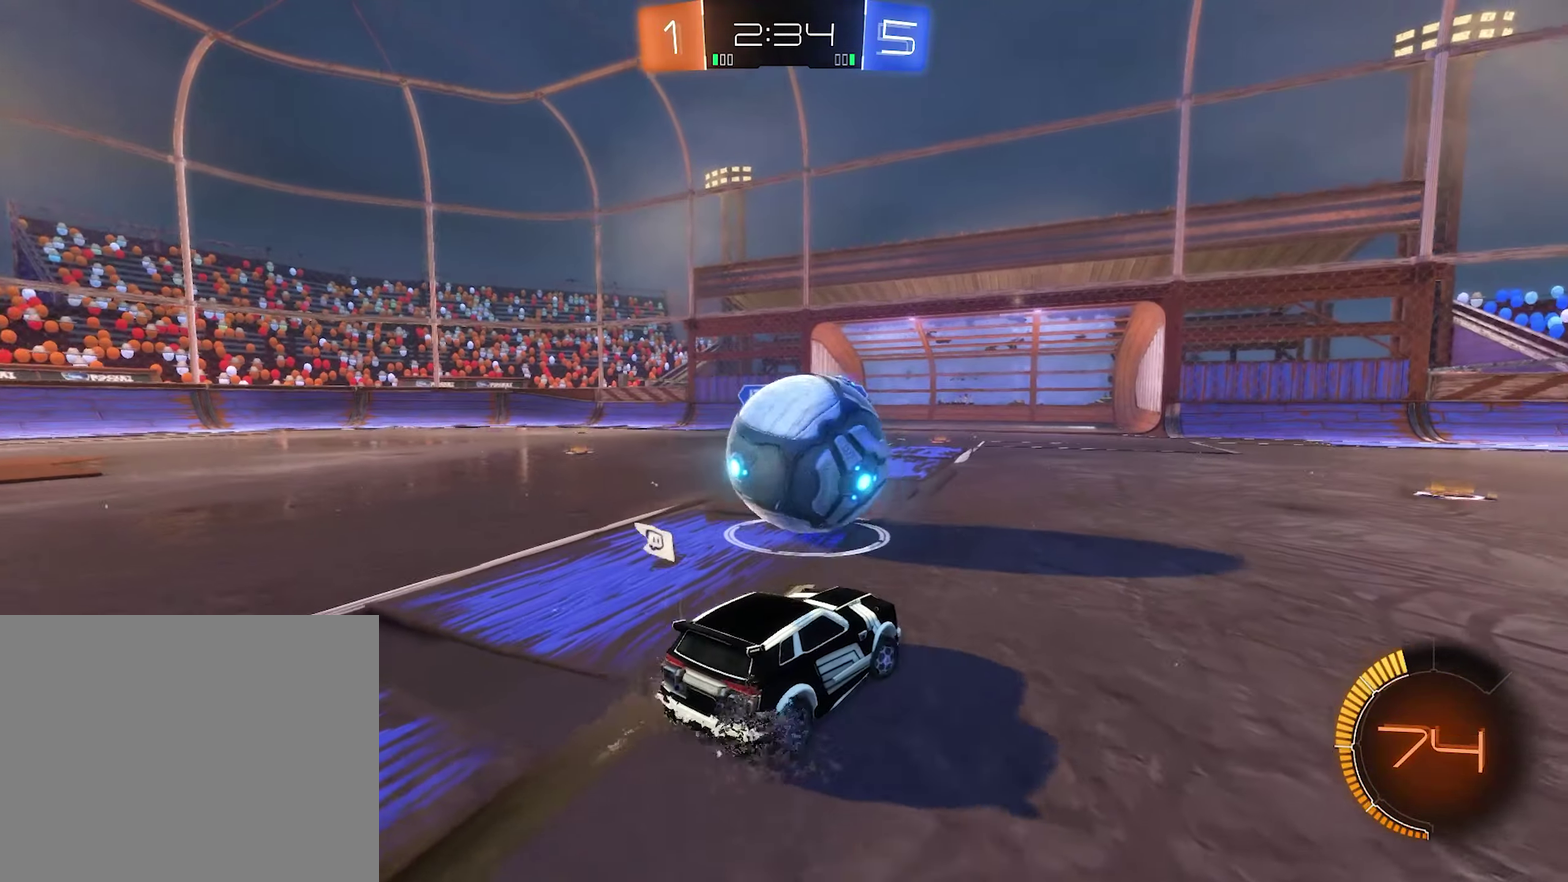
{"buttons": ["B", "R2"], "left_stick": "center", "right_stick": "center", "events": [[50, "left_stick", "center"], [250, "left_stick", "left"], [383, "left_stick", "center"]]}
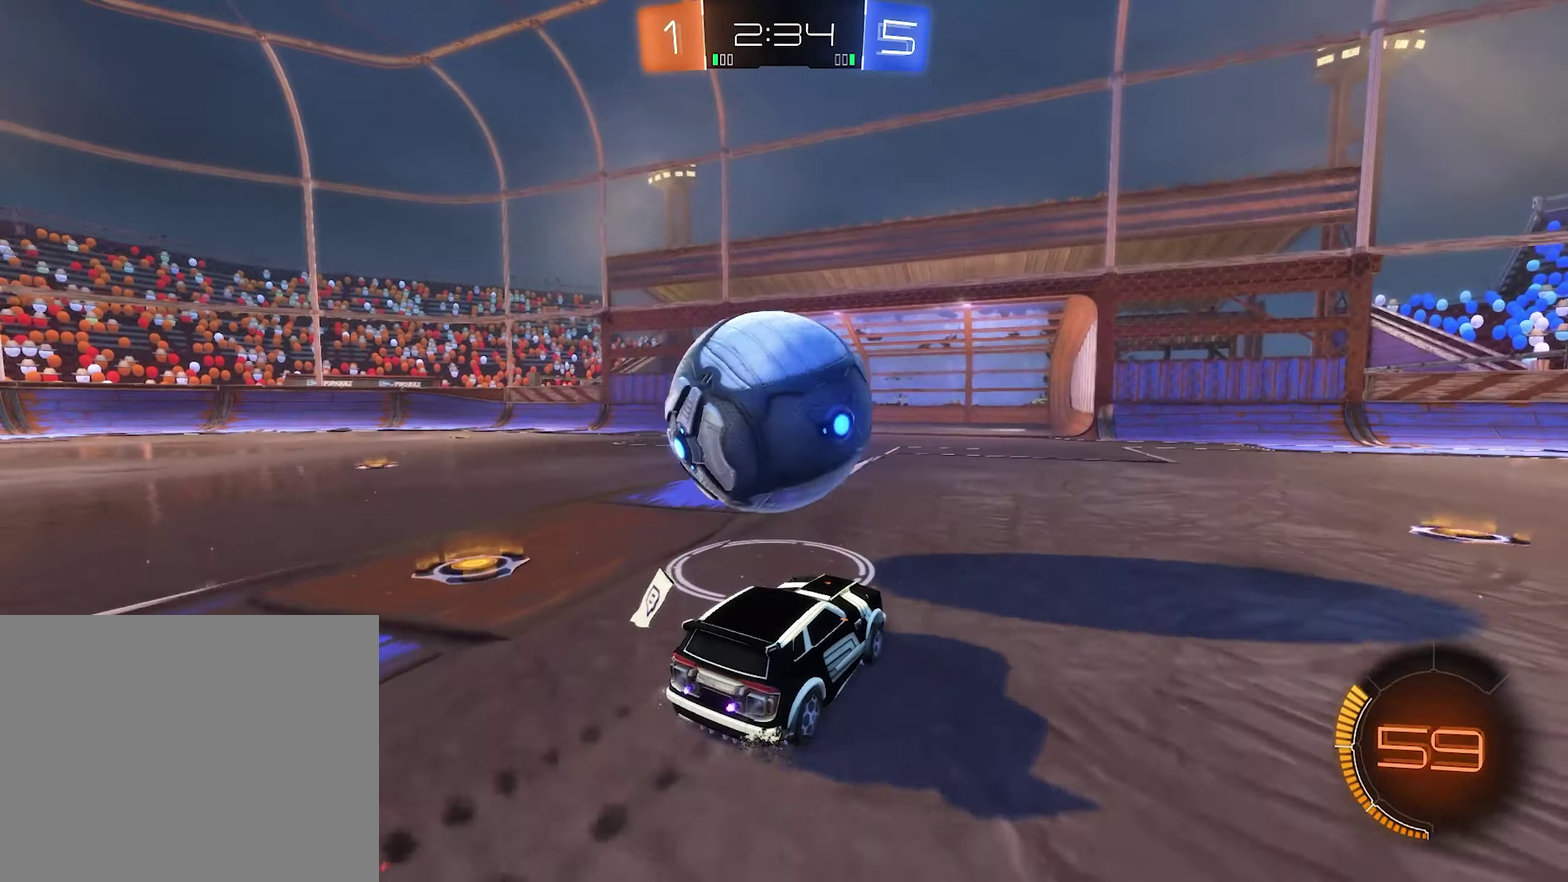
{"buttons": ["A", "L1", "R2"], "left_stick": "down-right", "right_stick": "center", "events": [[50, "left_stick", "left"], [117, "B", "up"], [150, "L1", "down"], [150, "left_stick", "up"], [183, "A", "down"], [217, "left_stick", "up-right"], [383, "left_stick", "down-right"]]}
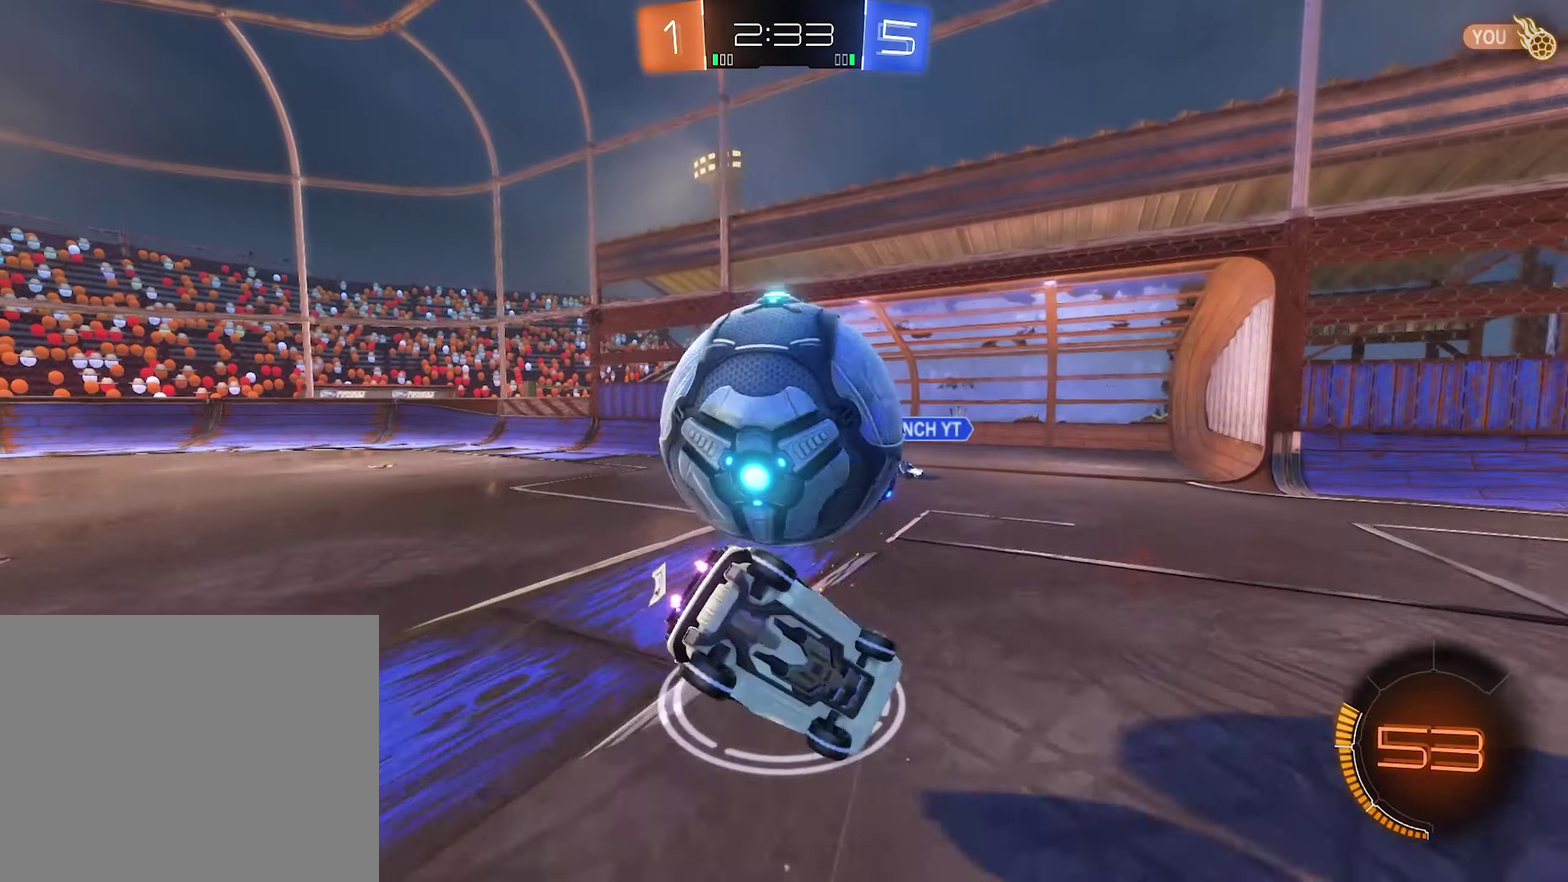
{"buttons": ["L1", "R2"], "left_stick": "left", "right_stick": "center", "events": [[50, "left_stick", "center"], [250, "A", "up"], [283, "left_stick", "left"]]}
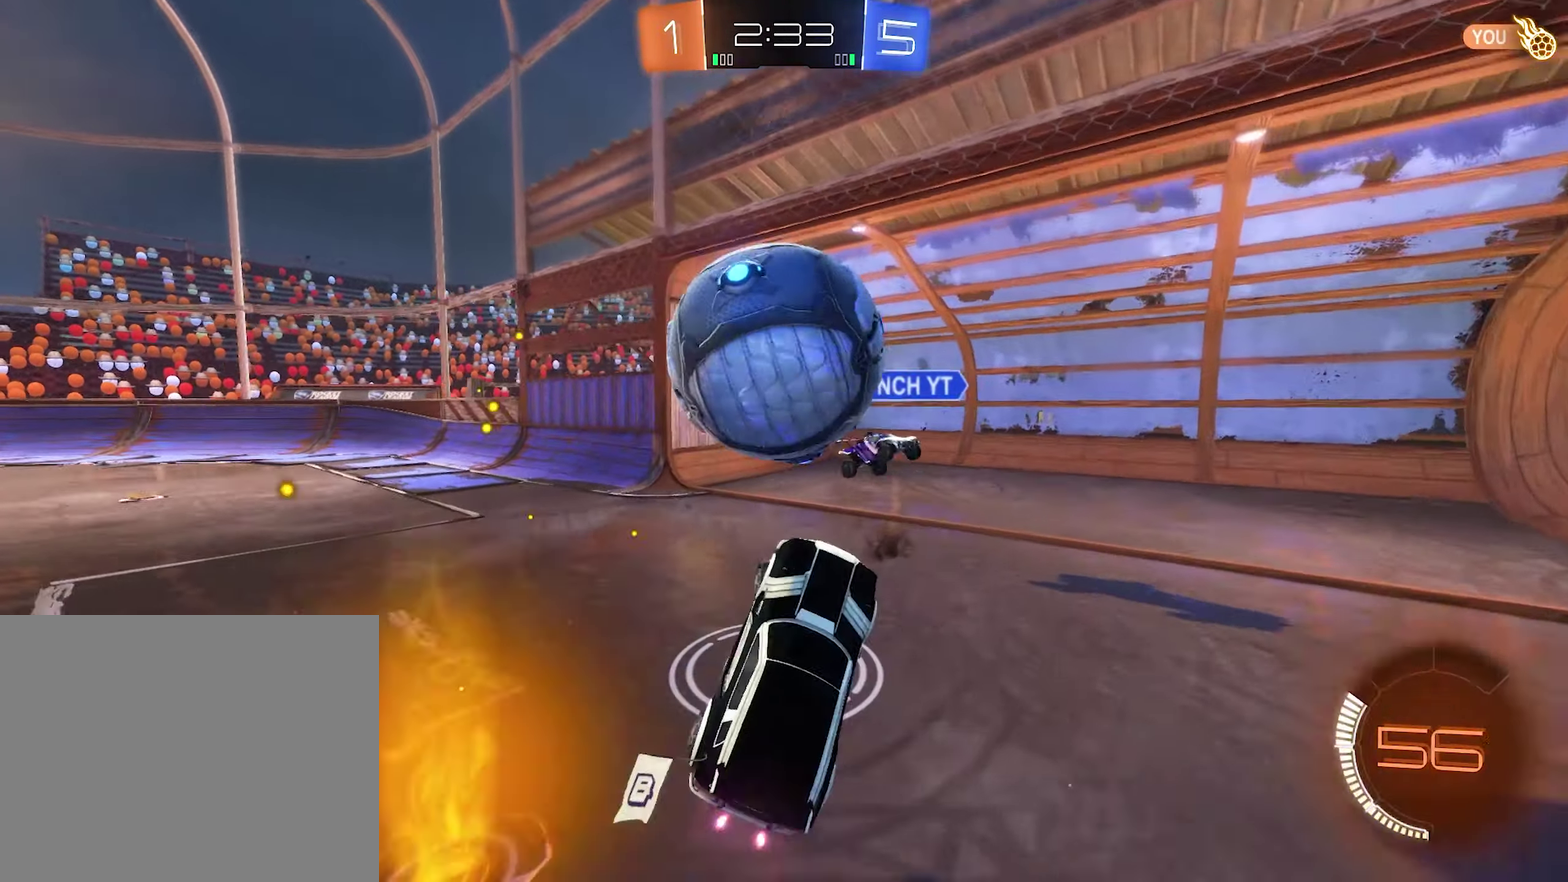
{"buttons": ["L1", "R2"], "left_stick": "left", "right_stick": "center", "events": [[83, "L1", "up"], [83, "R2", "up"], [183, "R2", "down"], [217, "left_stick", "up-left"], [383, "left_stick", "left"], [450, "L1", "down"]]}
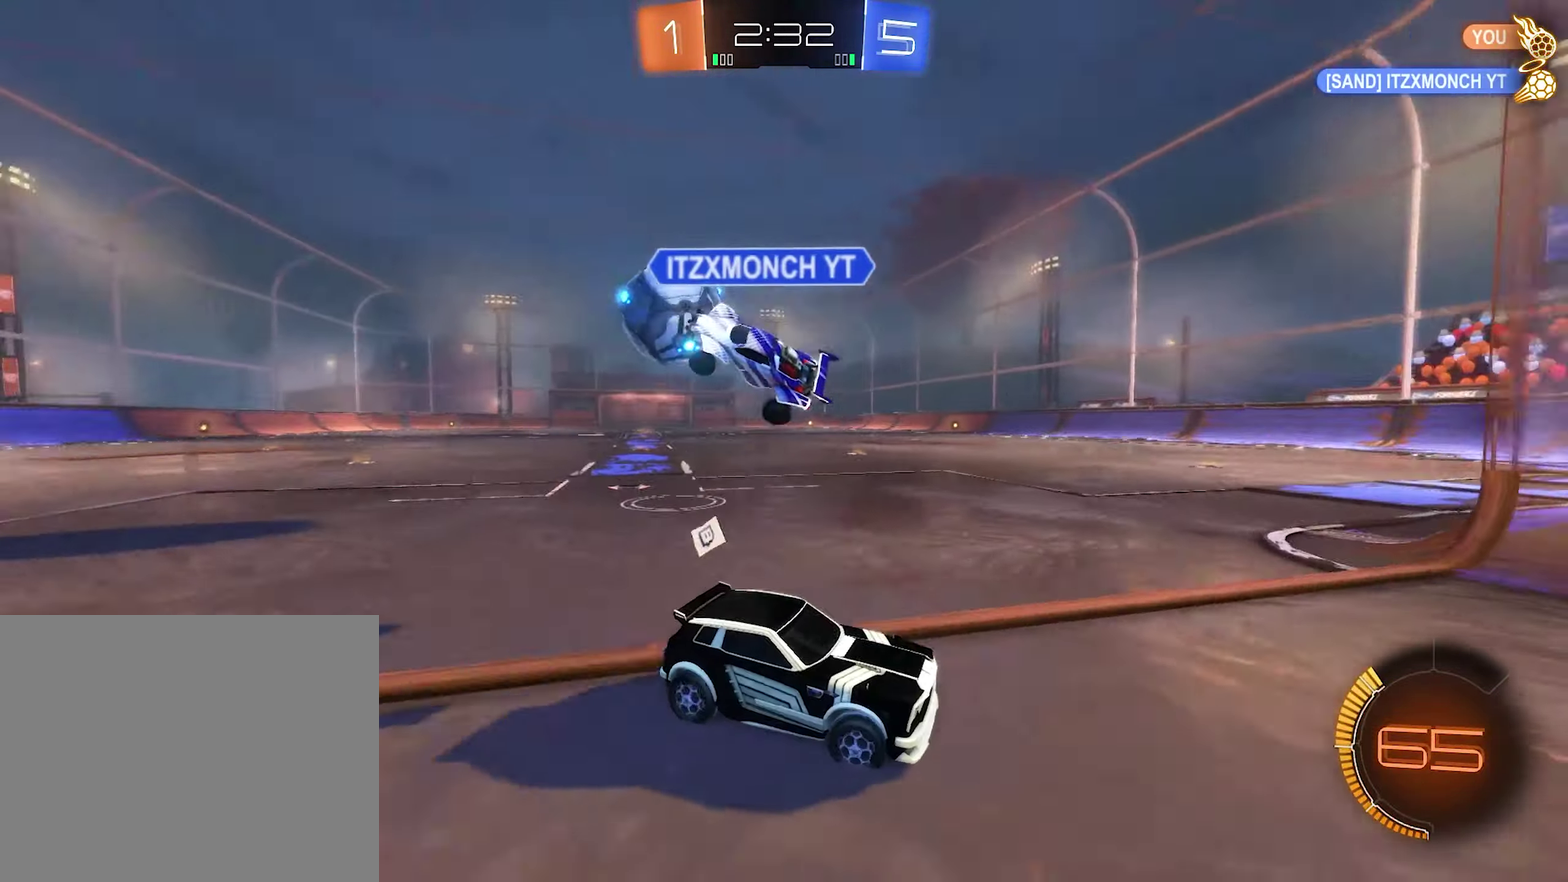
{"buttons": ["B", "R2"], "left_stick": "left", "right_stick": "center", "events": [[17, "left_stick", "up-left"], [150, "L1", "up"], [183, "left_stick", "left"], [317, "B", "down"]]}
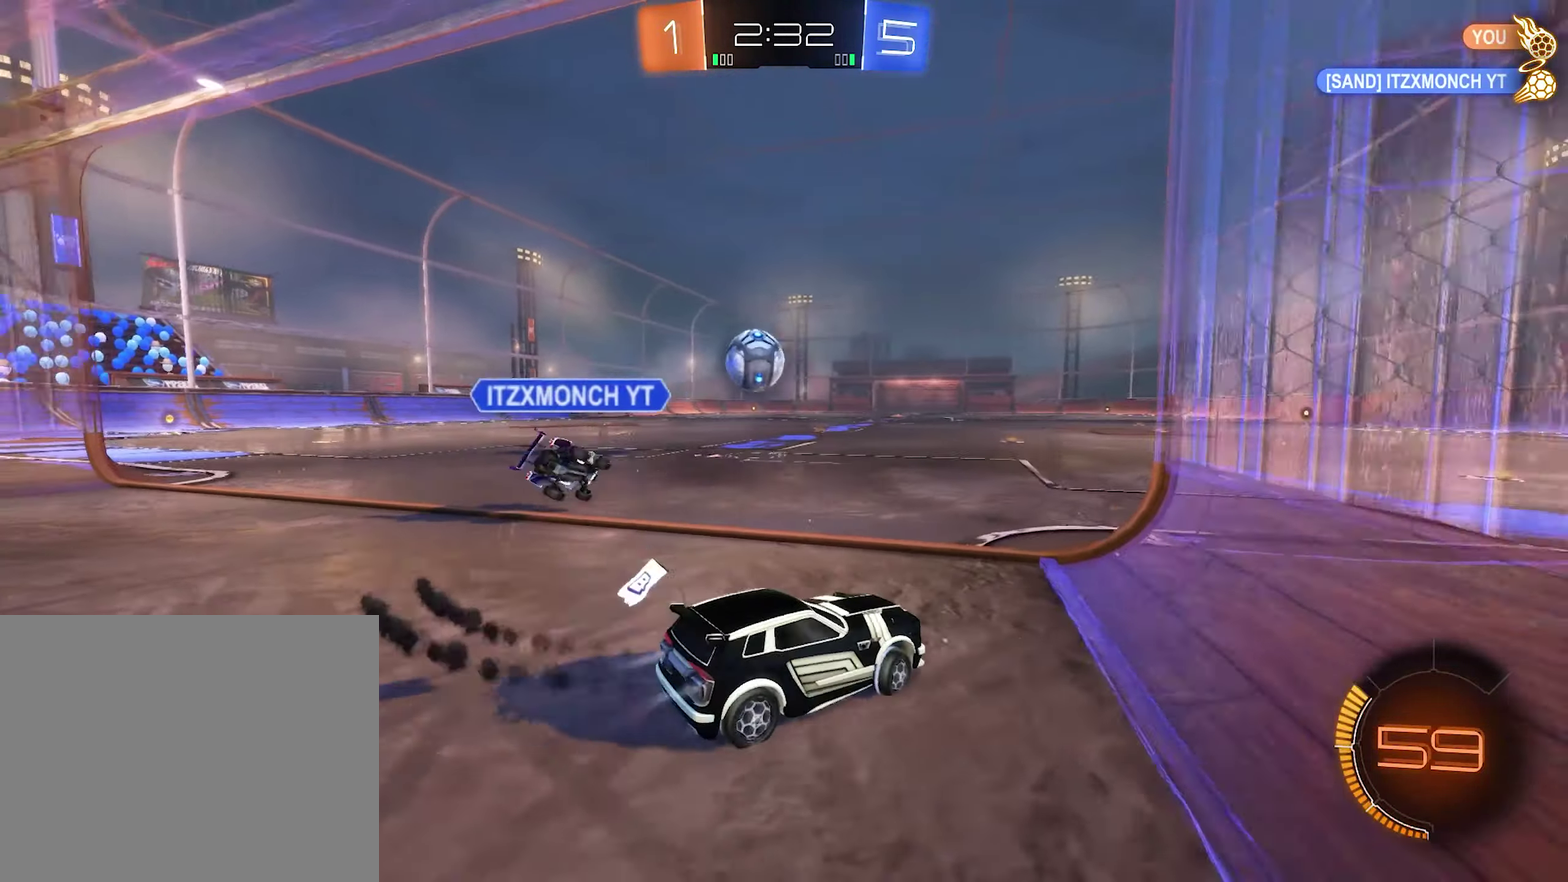
{"buttons": ["B", "R2"], "left_stick": "center", "right_stick": "center", "events": [[283, "left_stick", "center"]]}
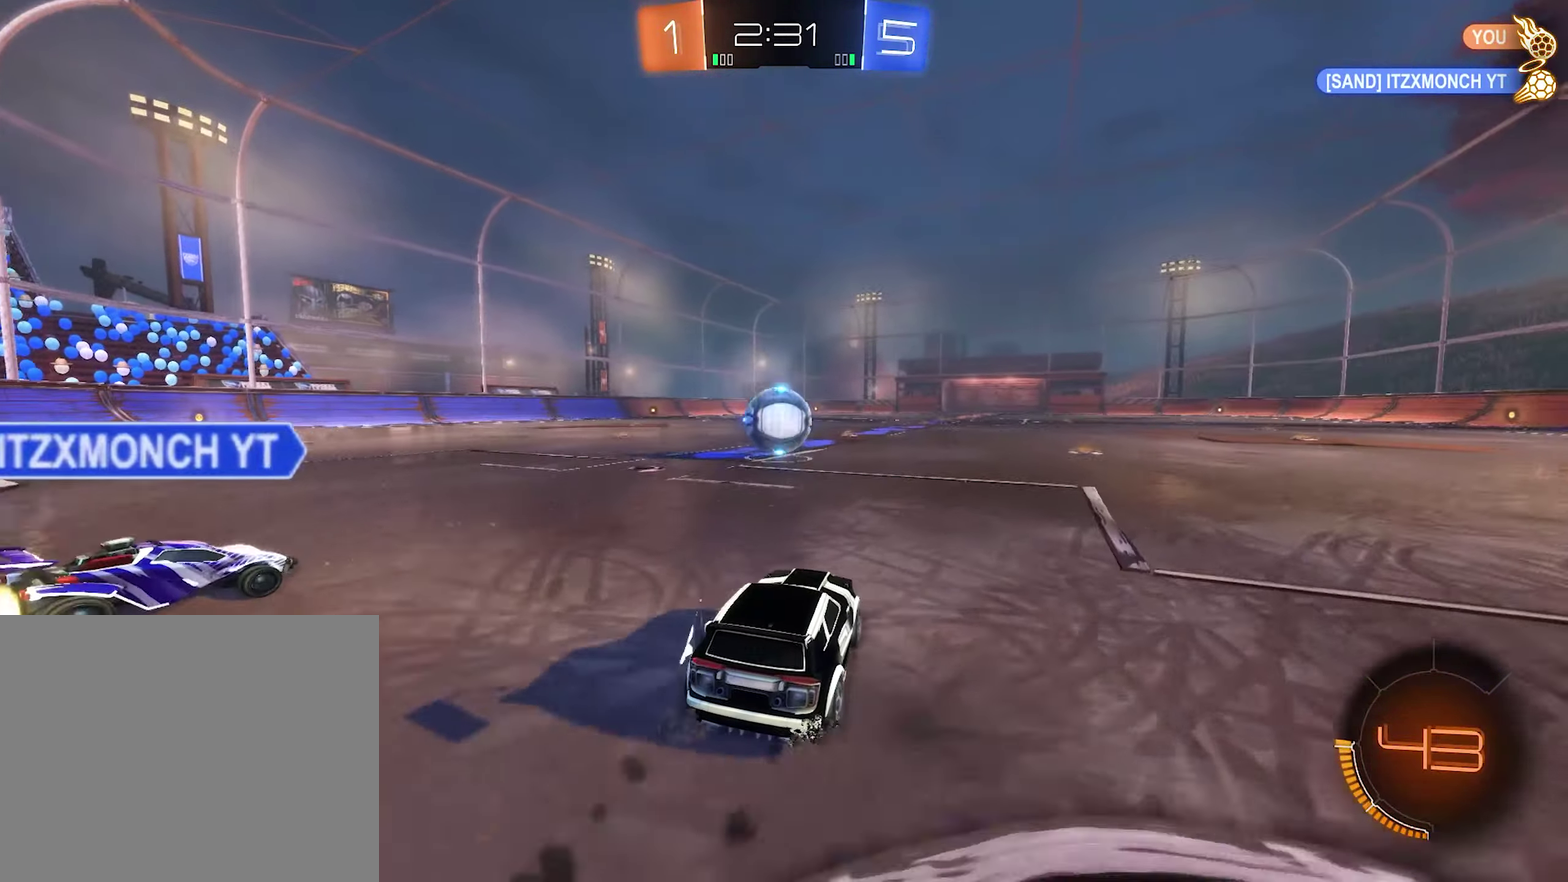
{"buttons": ["R2"], "left_stick": "center", "right_stick": "center", "events": [[317, "left_stick", "left"], [450, "left_stick", "center"], [483, "B", "up"]]}
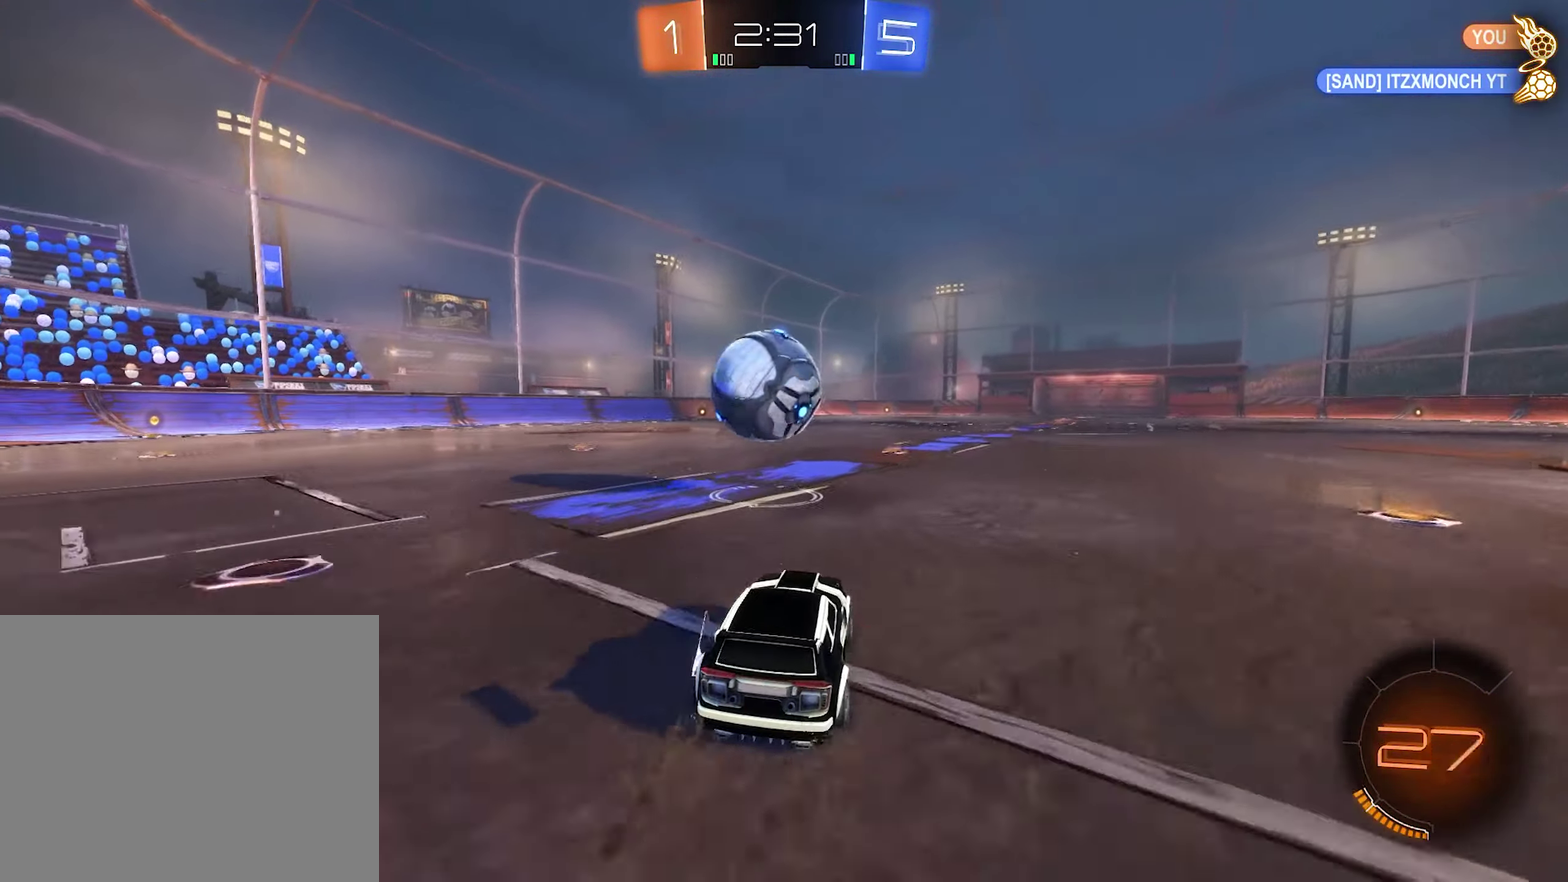
{"buttons": ["A", "L1", "R2"], "left_stick": "down", "right_stick": "center", "events": [[50, "A", "down"], [50, "left_stick", "right"], [150, "L1", "down"], [184, "A", "up"], [250, "A", "down"], [284, "left_stick", "down-left"], [350, "left_stick", "down"]]}
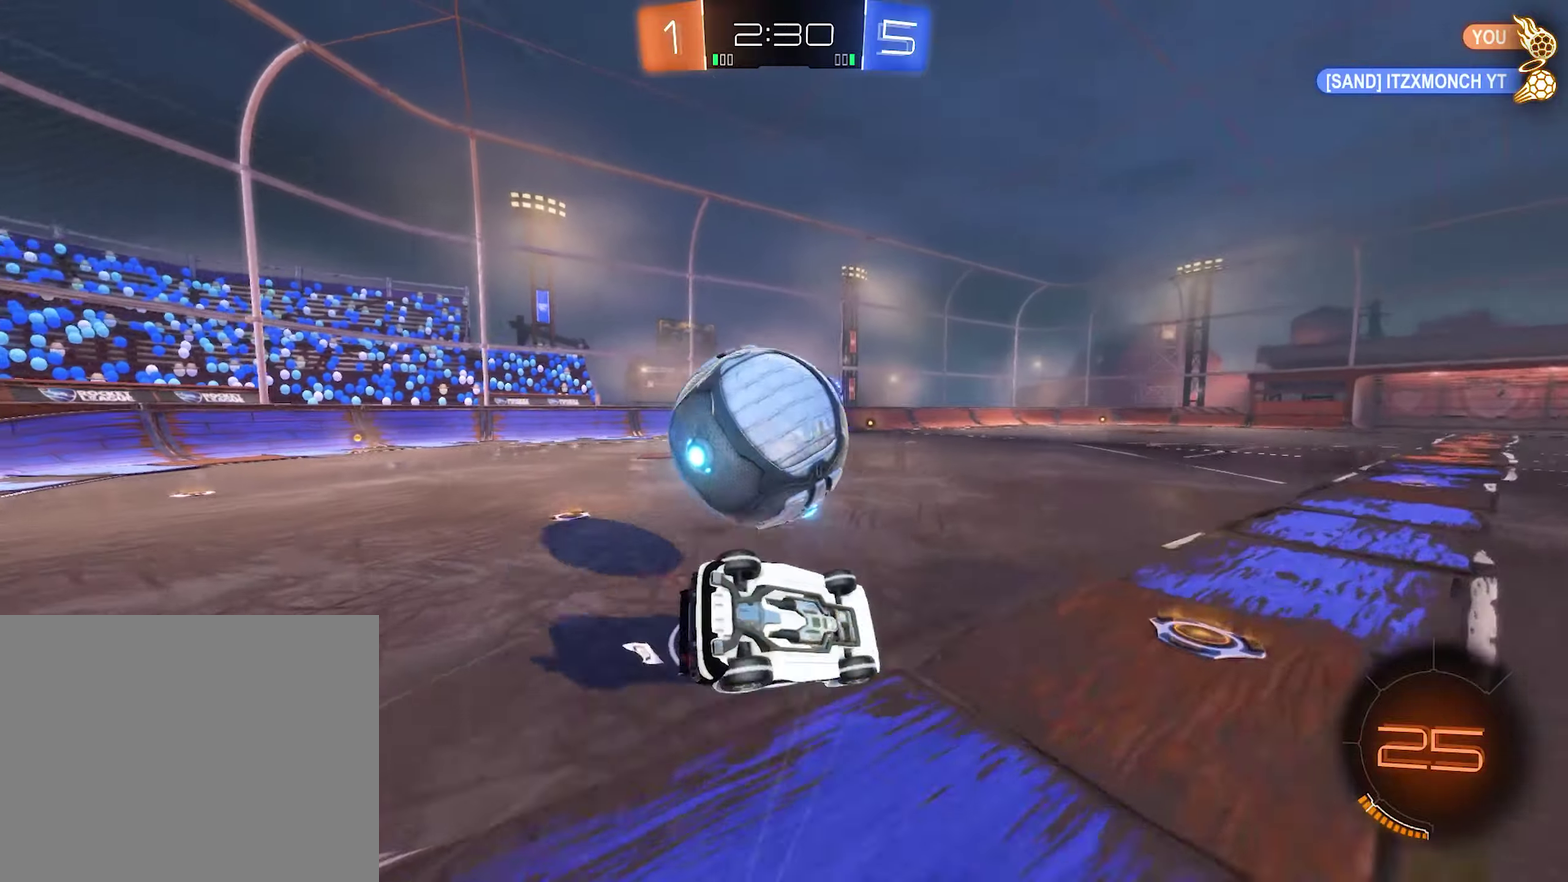
{"buttons": ["B", "L1", "R2"], "left_stick": "center", "right_stick": "center", "events": [[17, "left_stick", "down-right"], [84, "A", "up"], [117, "left_stick", "right"], [184, "left_stick", "up-right"], [250, "B", "down"], [284, "left_stick", "down"], [384, "left_stick", "down-left"], [450, "left_stick", "center"]]}
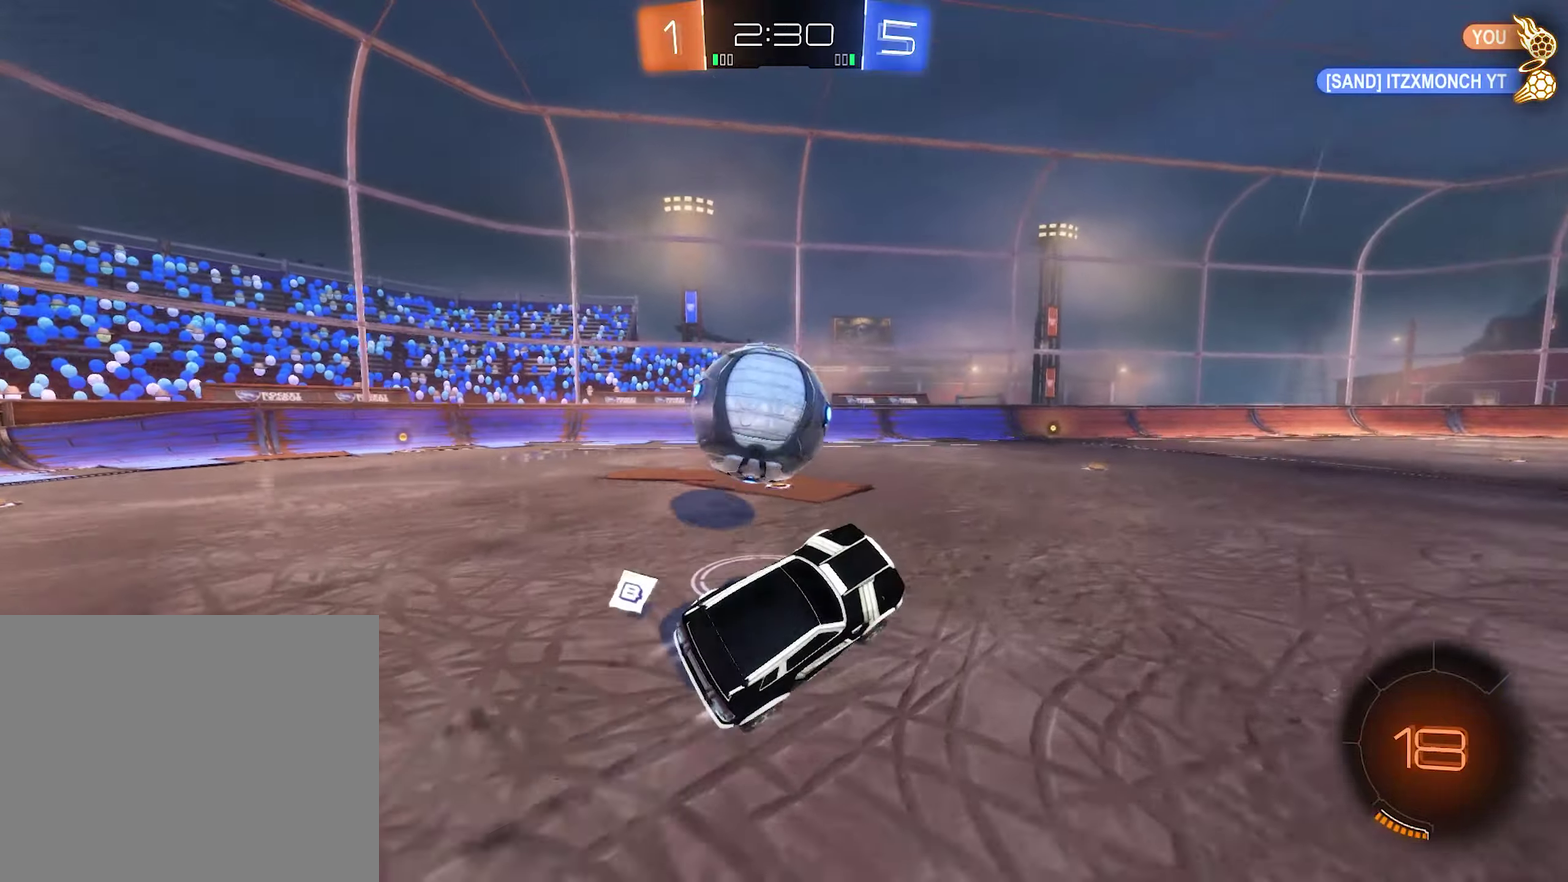
{"buttons": ["R2"], "left_stick": "left", "right_stick": "center", "events": [[17, "L1", "up"], [50, "B", "up"], [384, "left_stick", "left"]]}
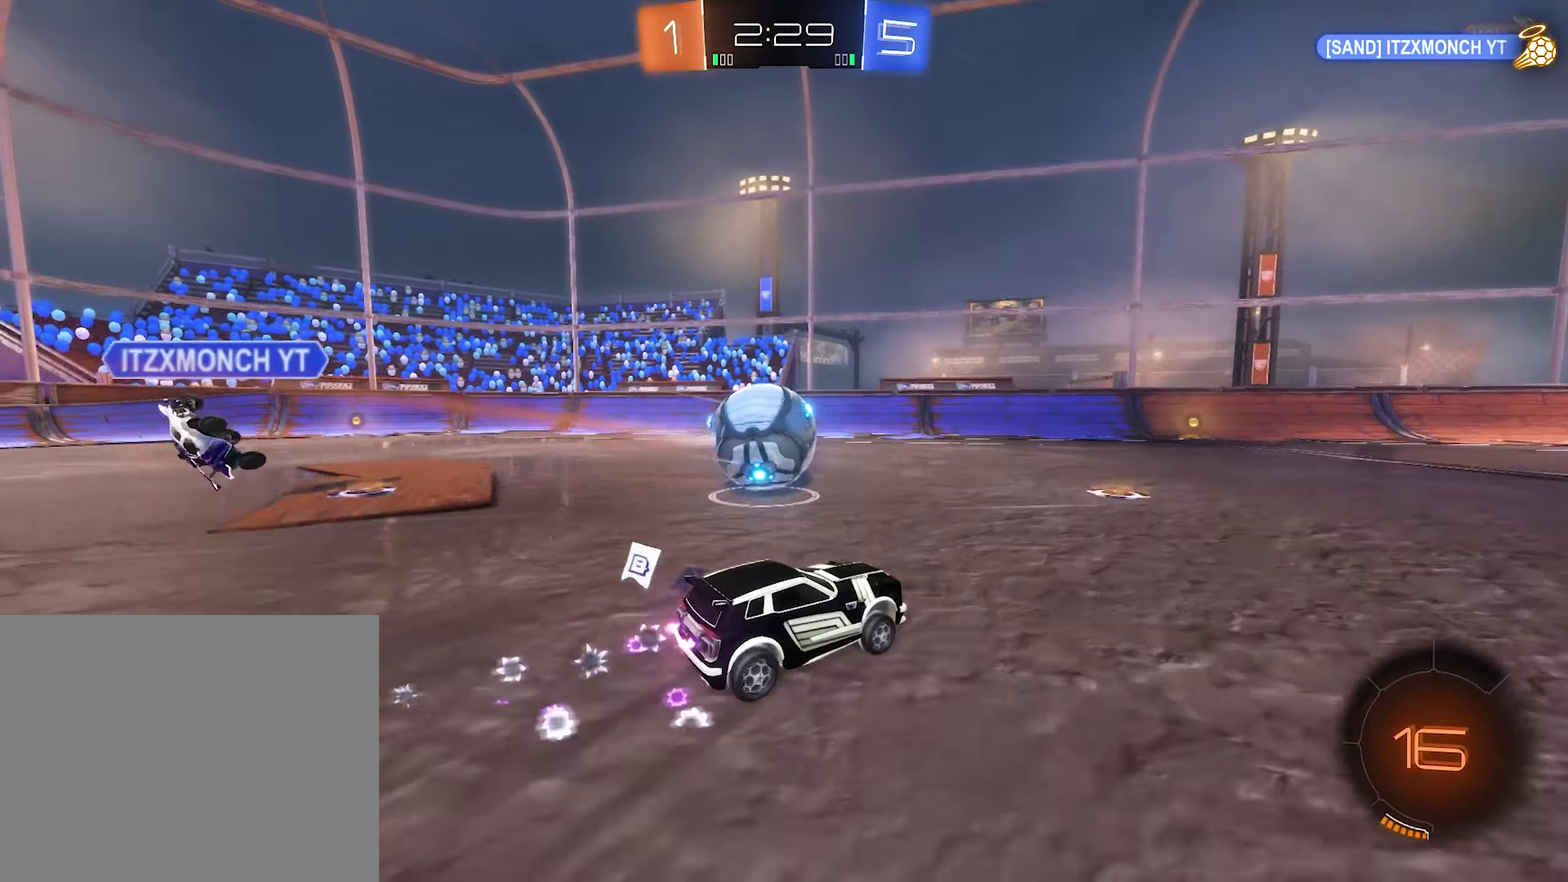
{"buttons": ["B", "R2"], "left_stick": "center", "right_stick": "center", "events": [[17, "left_stick", "center"], [250, "left_stick", "left"], [350, "B", "down"], [350, "left_stick", "center"]]}
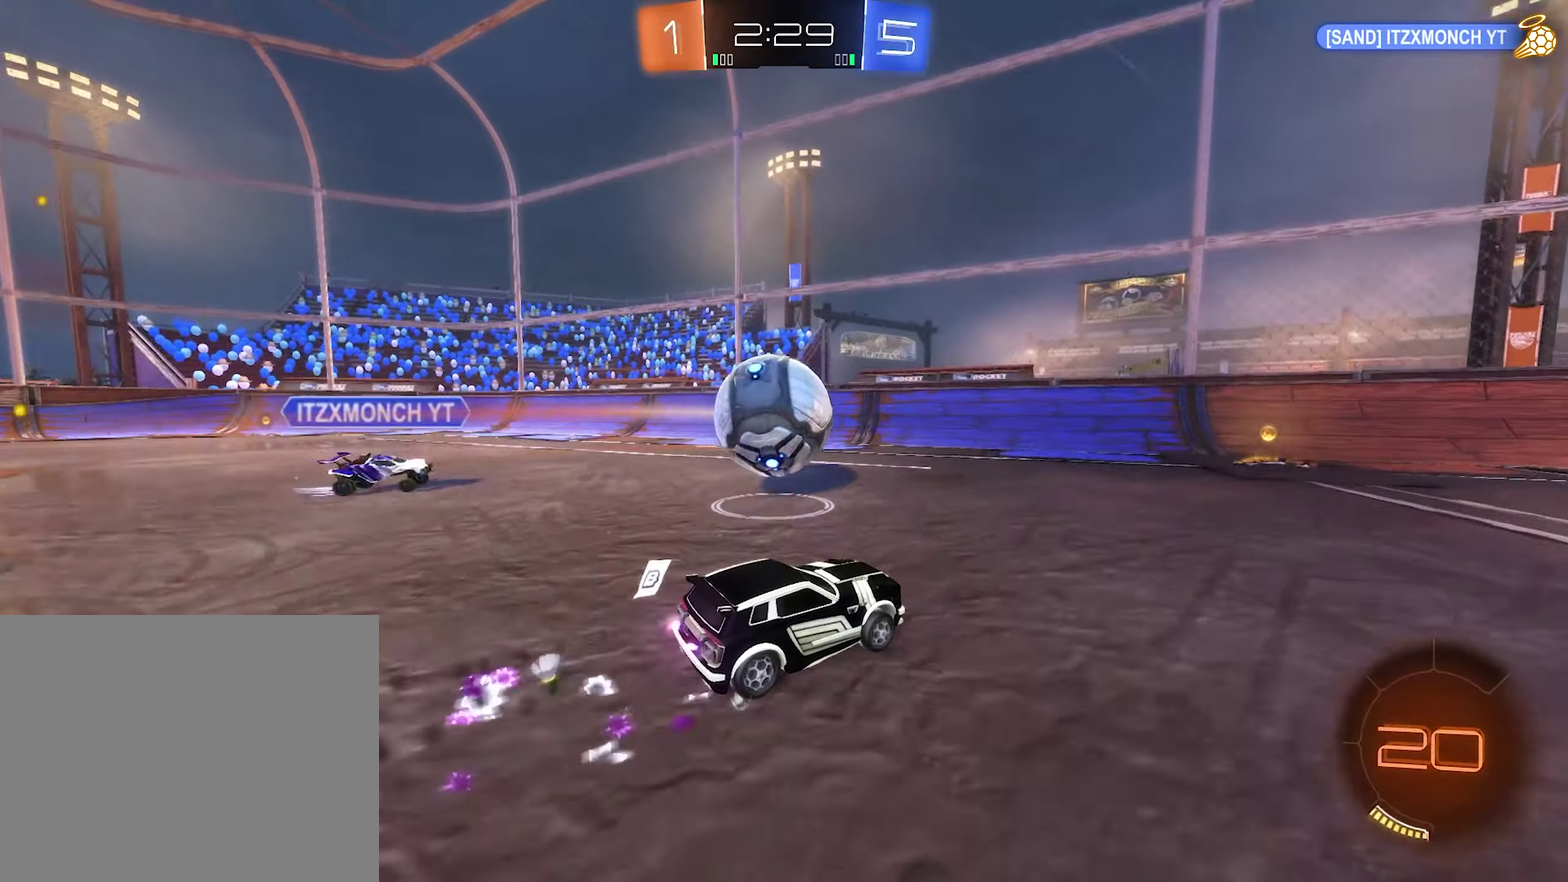
{"buttons": ["L2"], "left_stick": "down-right", "right_stick": "center", "events": [[150, "left_stick", "left"], [317, "R2", "up"], [384, "L2", "down"], [384, "left_stick", "down-right"], [417, "B", "up"]]}
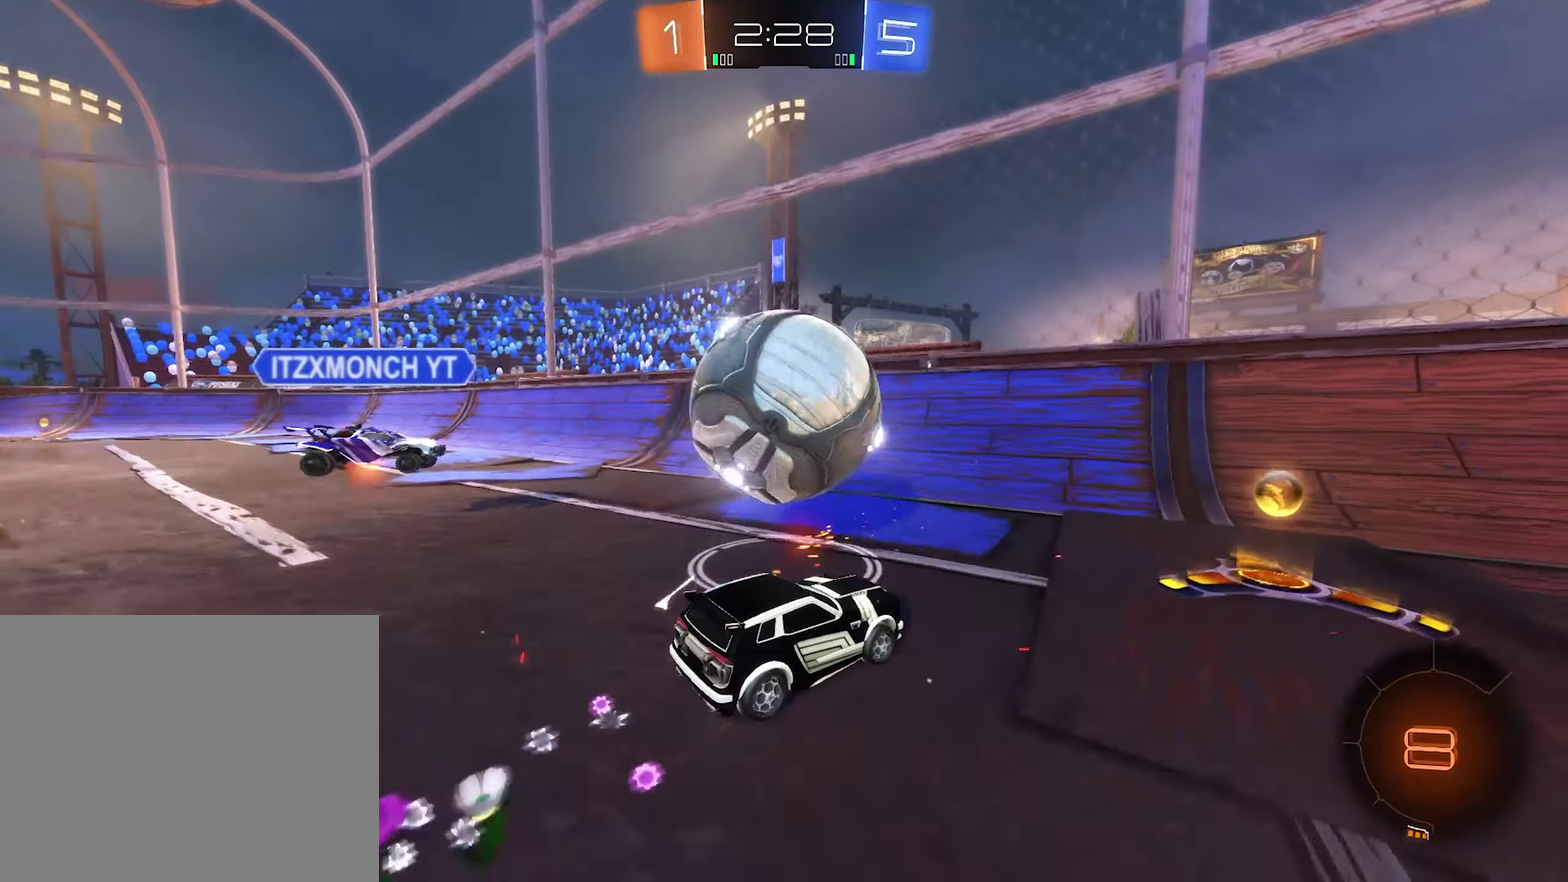
{"buttons": ["R2"], "left_stick": "down-right", "right_stick": "center", "events": [[17, "L2", "up"], [17, "R2", "down"], [217, "L1", "down"], [384, "L1", "up"]]}
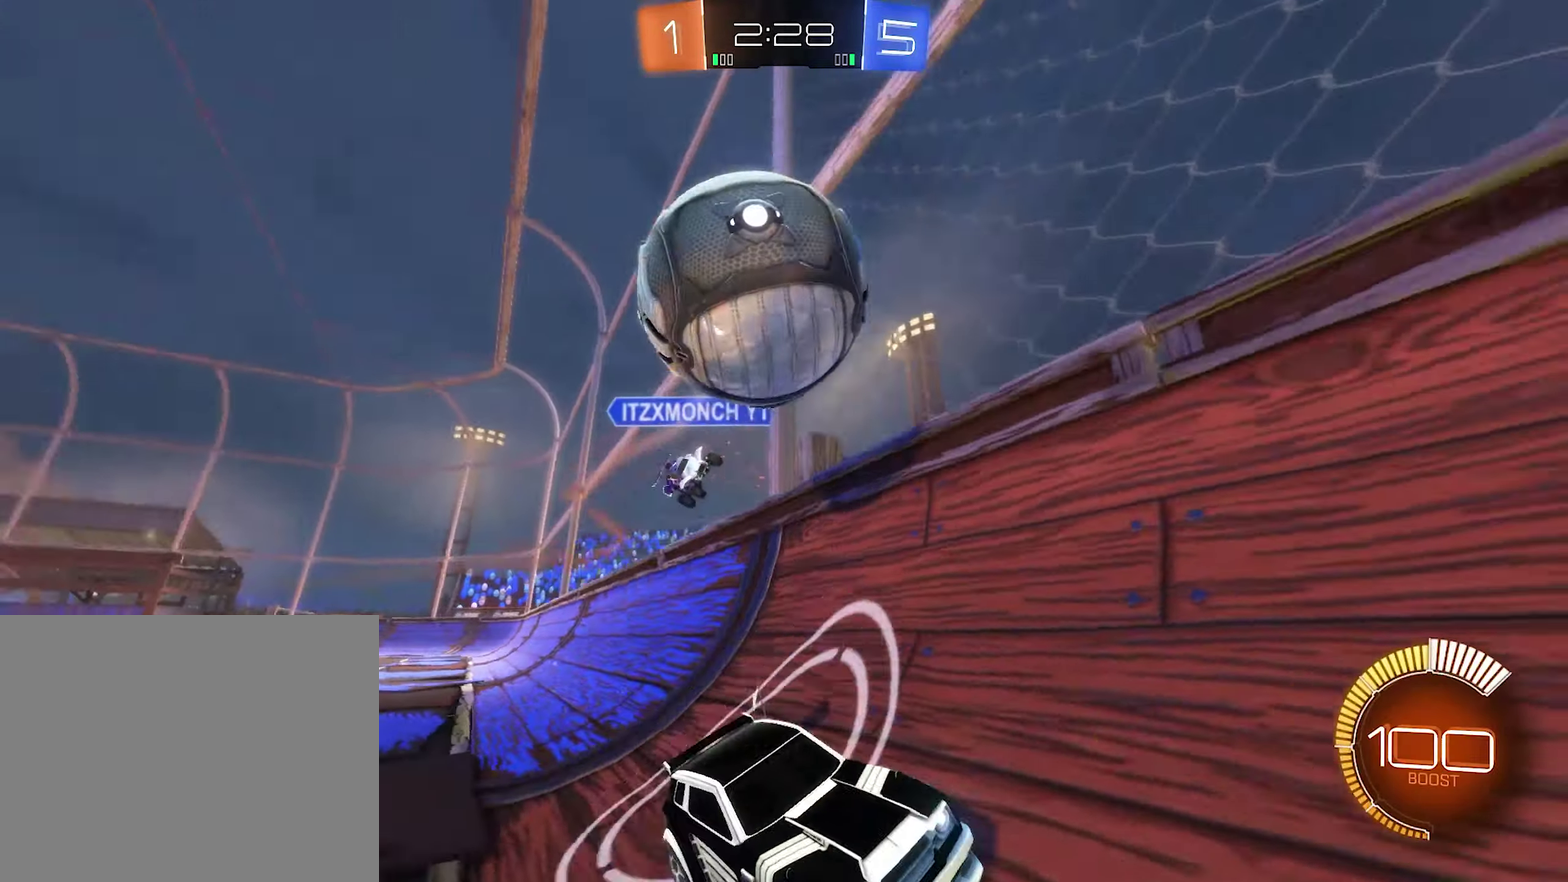
{"buttons": ["B", "R2"], "left_stick": "center", "right_stick": "center", "events": [[250, "B", "down"], [250, "left_stick", "center"]]}
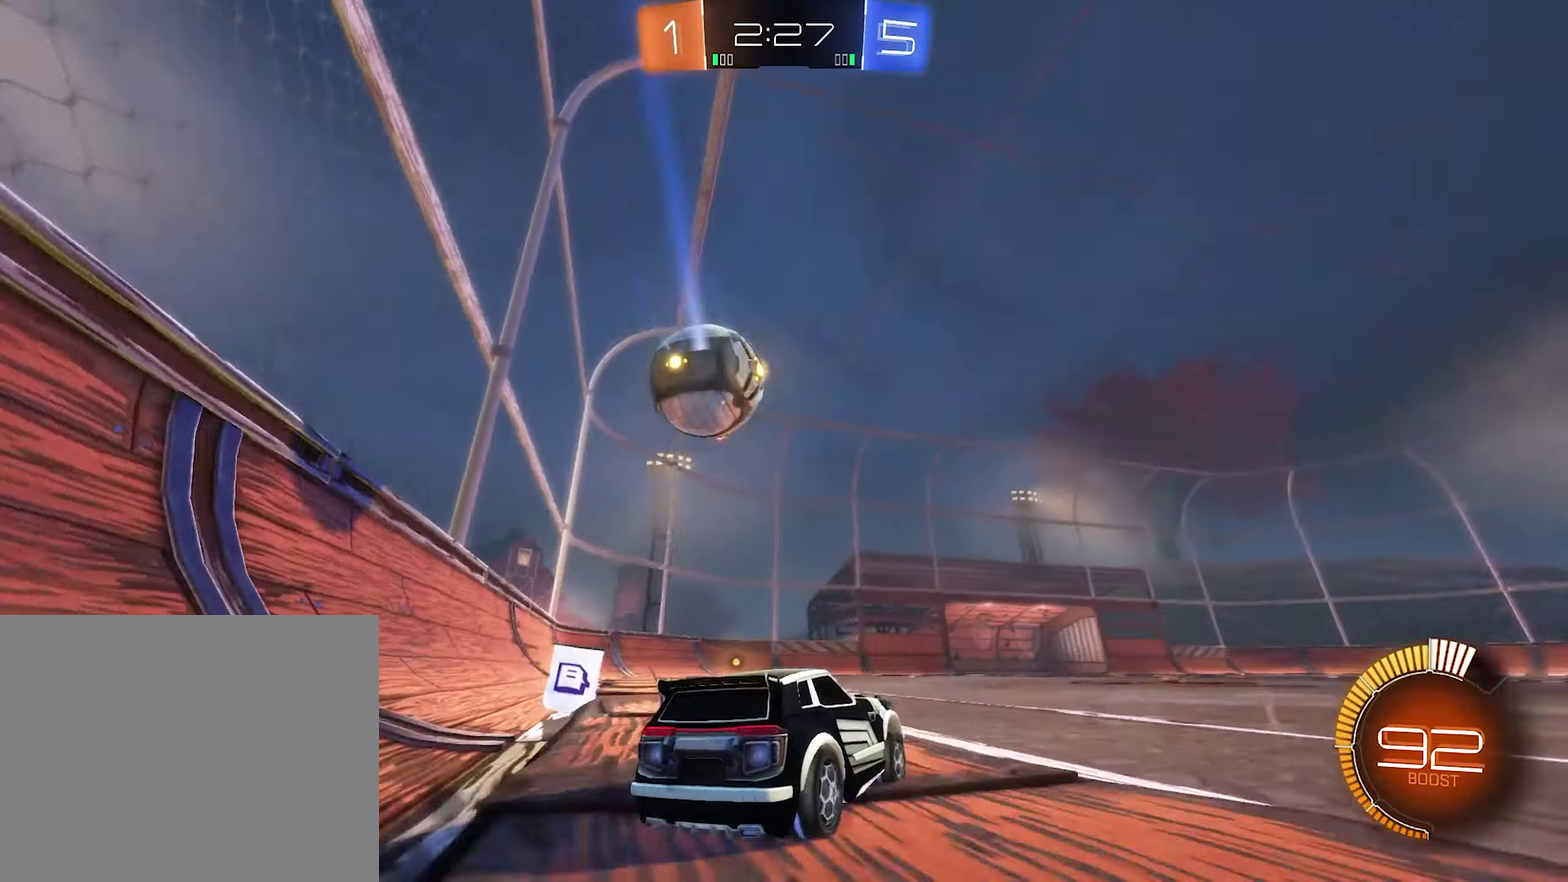
{"buttons": ["B", "L1", "R2"], "left_stick": "down", "right_stick": "center", "events": [[117, "left_stick", "right"], [184, "B", "up"], [184, "L1", "down"], [184, "left_stick", "up"], [350, "A", "down"], [384, "B", "down"], [384, "left_stick", "down-left"], [417, "A", "up"], [450, "left_stick", "down"]]}
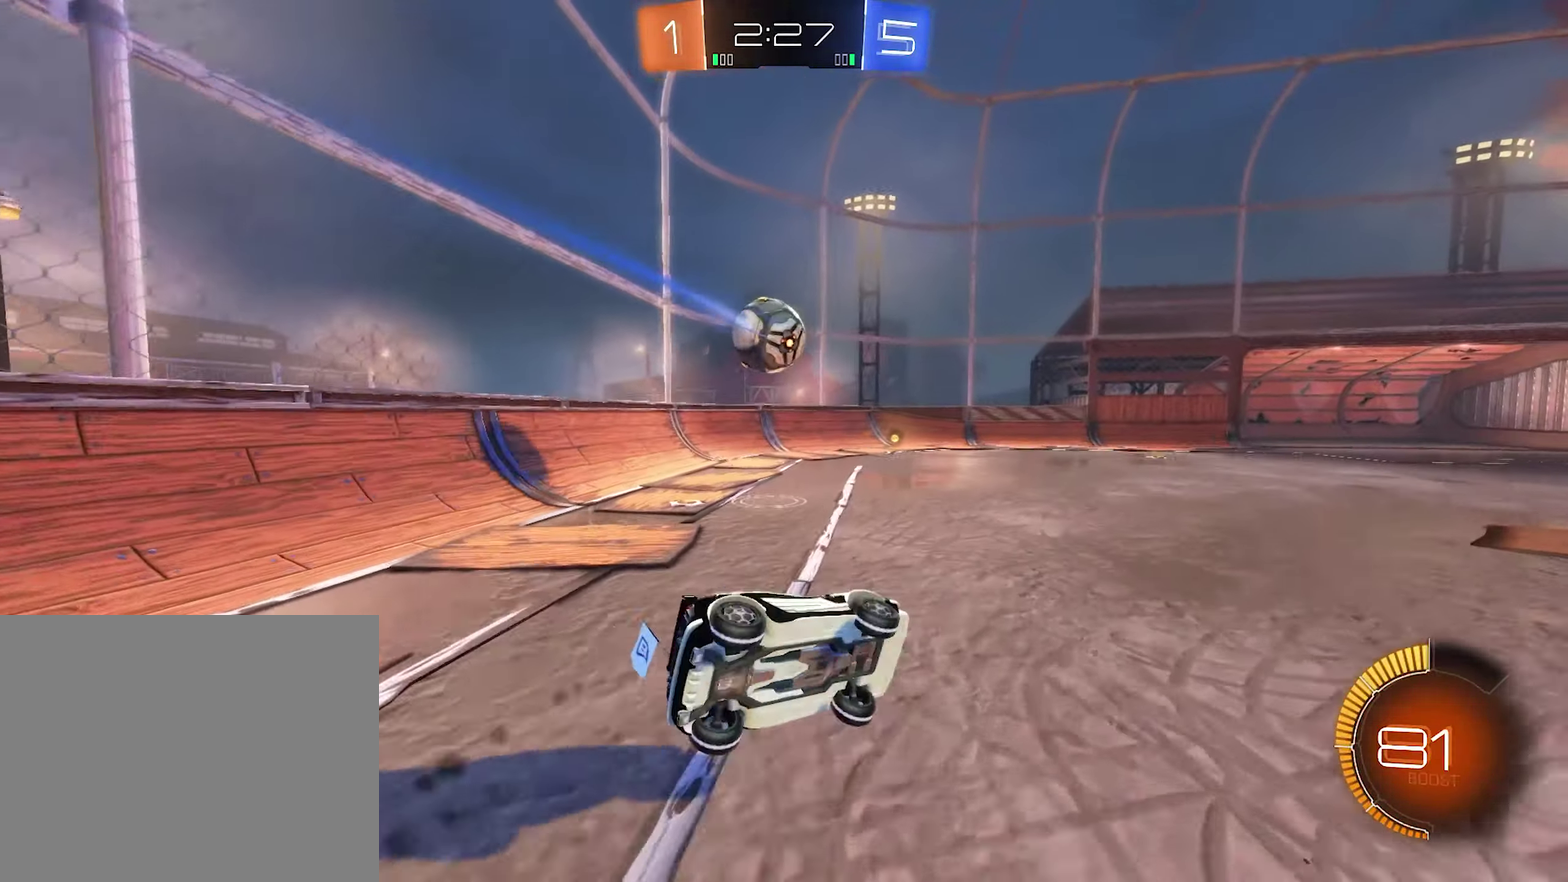
{"buttons": ["L1", "R2"], "left_stick": "center", "right_stick": "center", "events": [[17, "B", "up"], [17, "left_stick", "down-right"], [117, "left_stick", "center"], [250, "left_stick", "up"], [484, "left_stick", "center"]]}